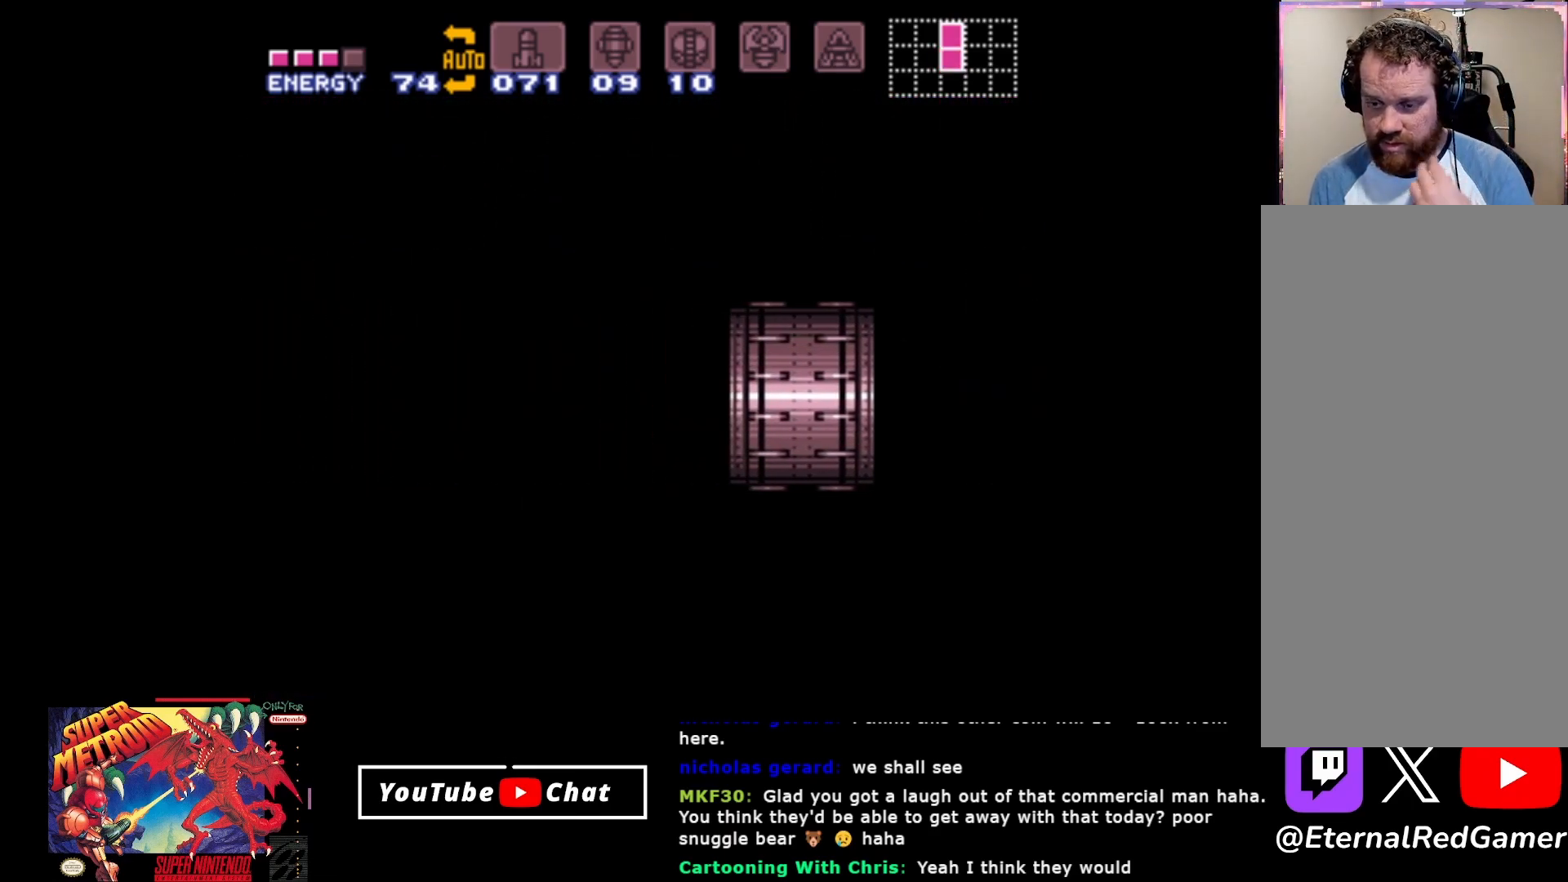
Gameplay with a controller (Xbox layout); each line is a JSON object with the inputs held at the frame after it. "events" lists button and stick changes between this image and that frame as [ms after this image, input, new state], when the widget could be followed in between. Not read: left_stick right_stick.
{"buttons": [], "events": []}
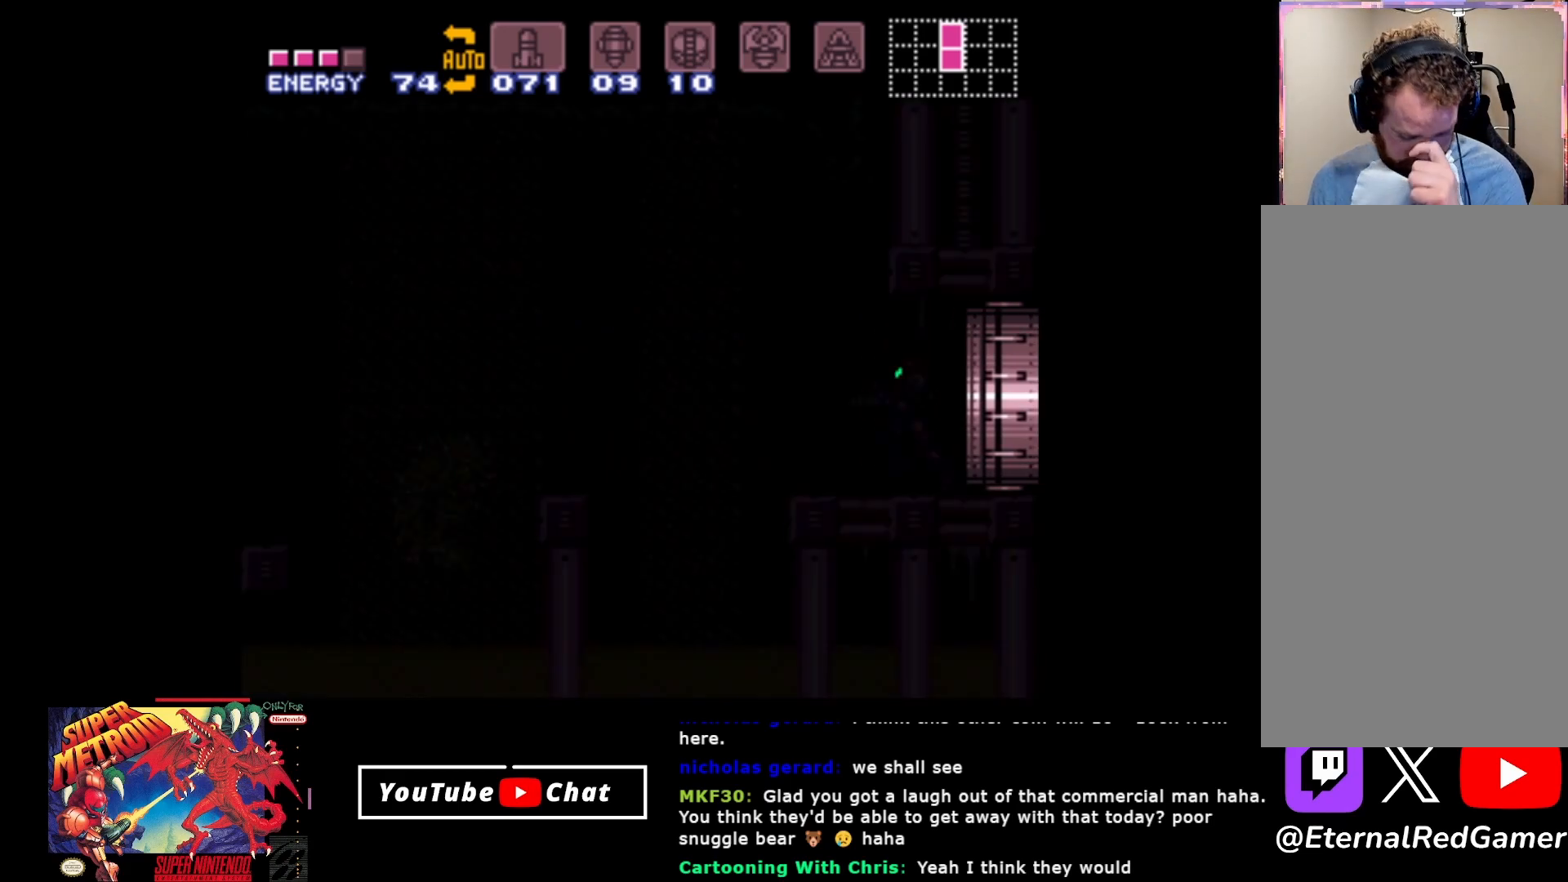
{"buttons": [], "events": []}
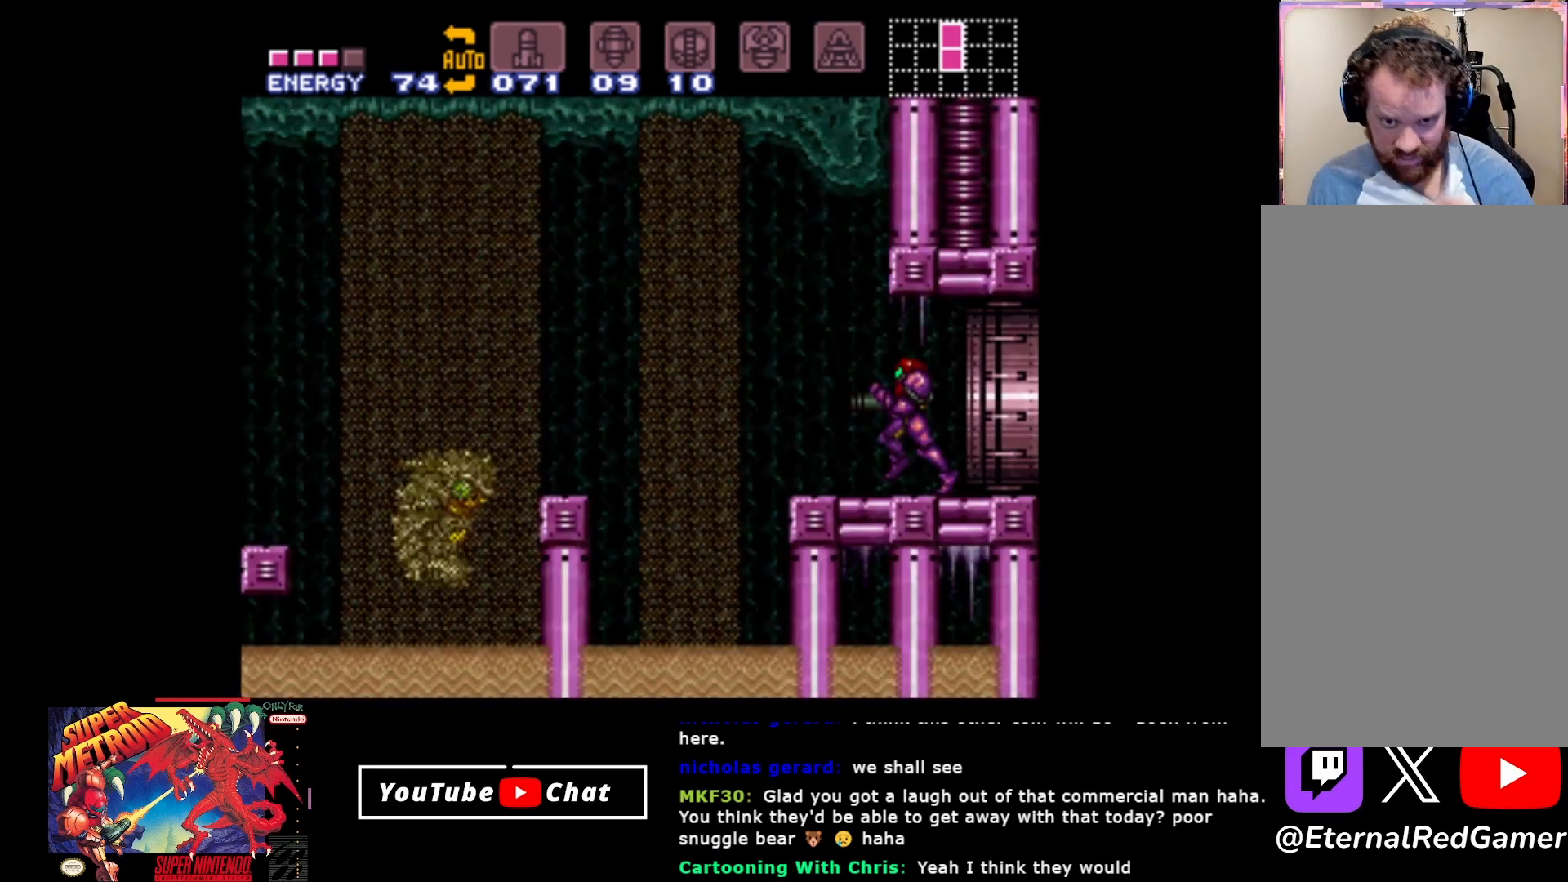
{"buttons": ["Y"], "events": [[300, "Y", "down"], [400, "Y", "up"], [500, "Y", "down"]]}
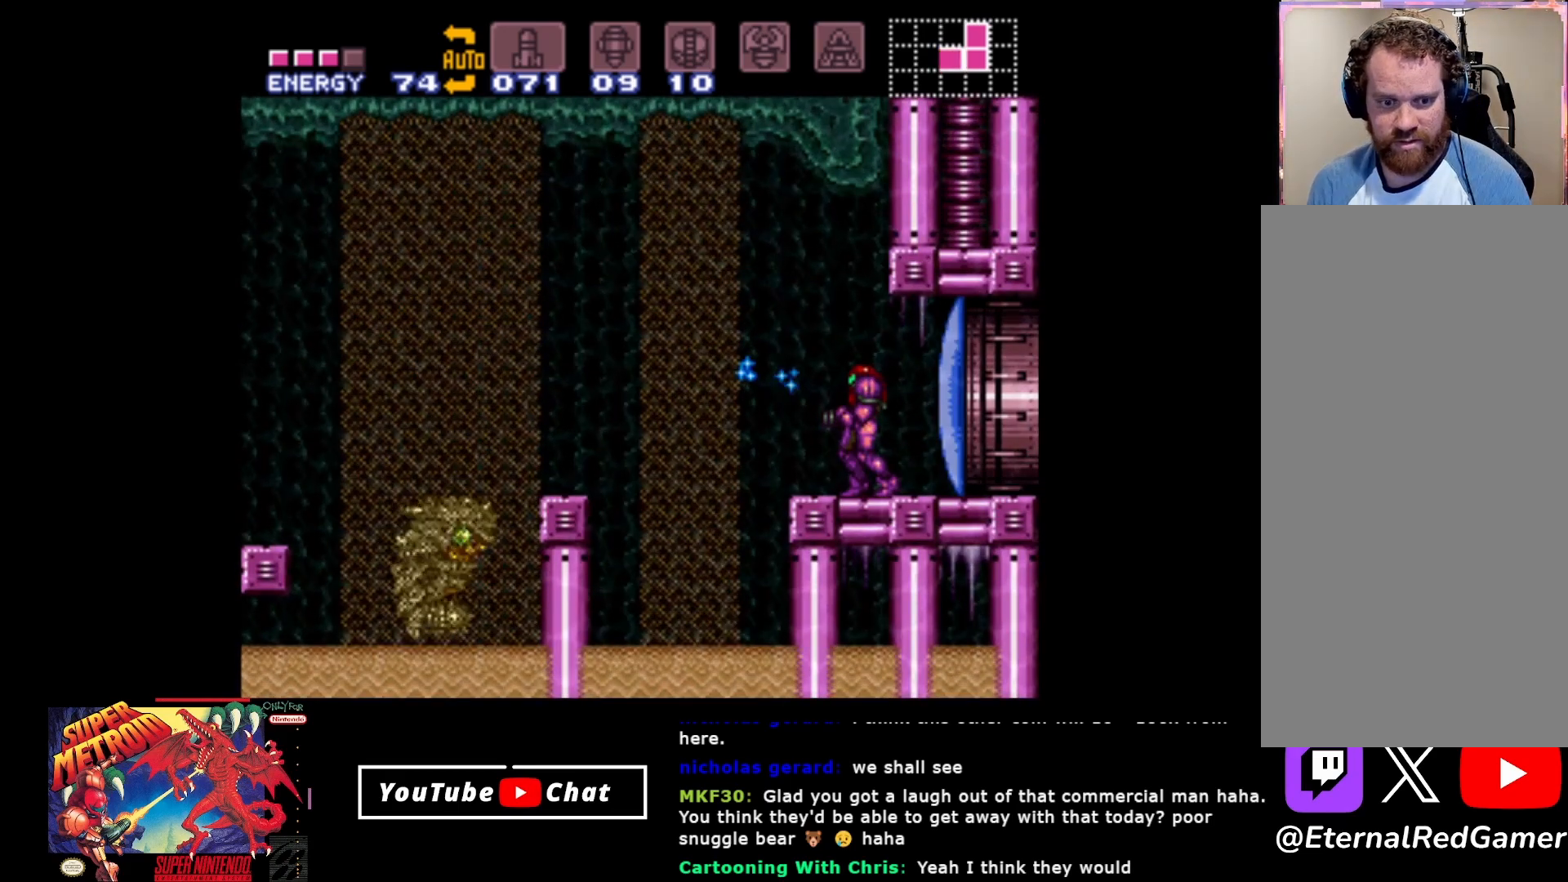
{"buttons": [], "events": [[100, "Y", "up"], [333, "Y", "down"], [450, "Y", "up"]]}
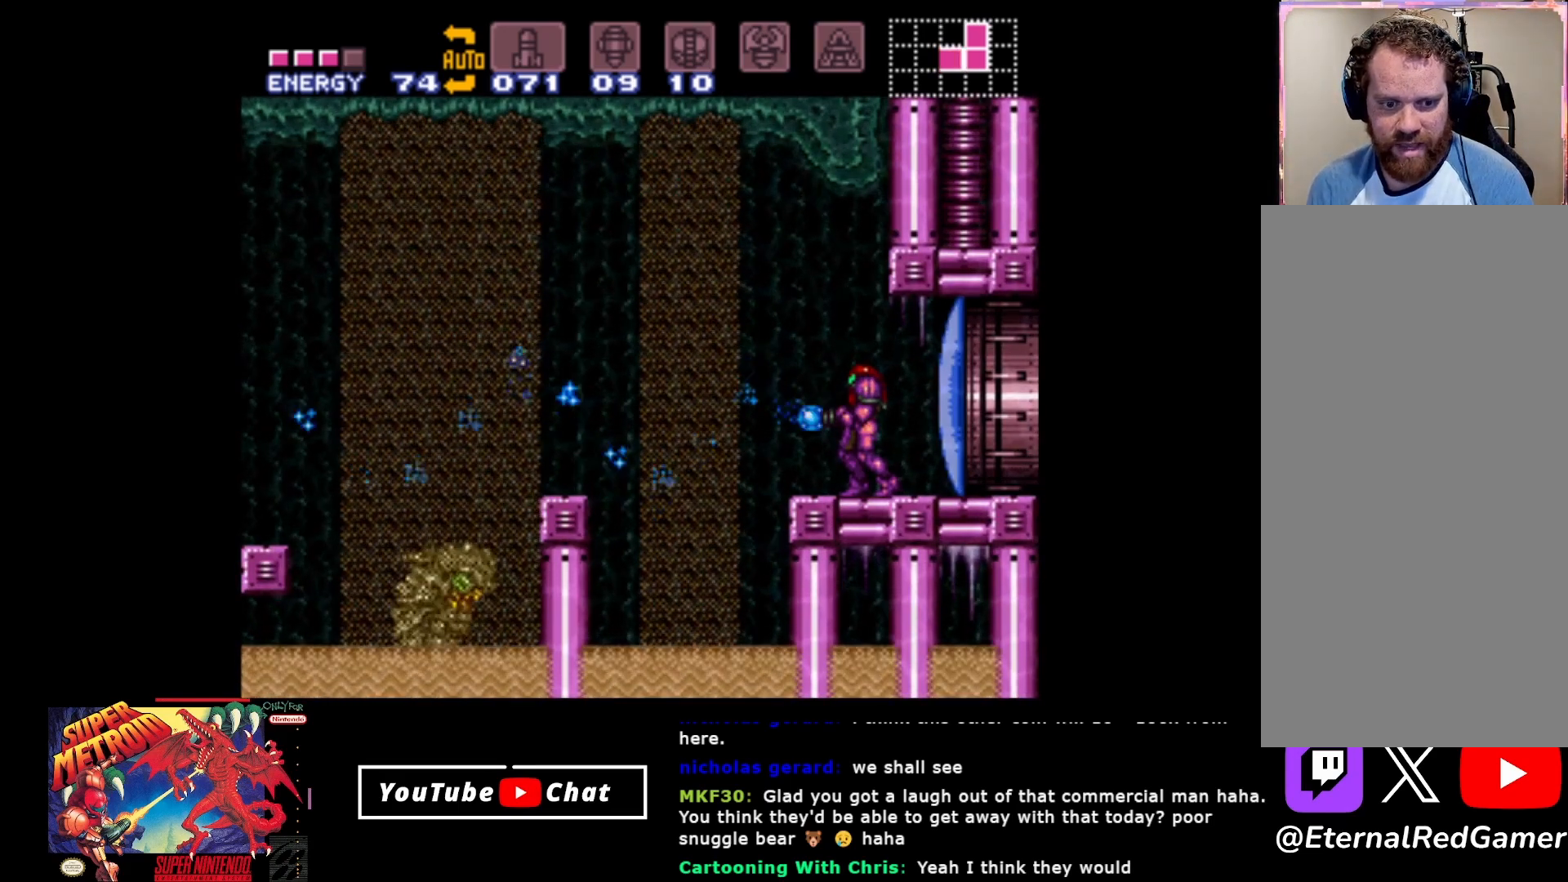
{"buttons": [], "events": [[67, "Y", "down"], [100, "L2", "down"], [150, "Y", "up"], [267, "L2", "up"], [267, "Y", "down"], [350, "Y", "up"]]}
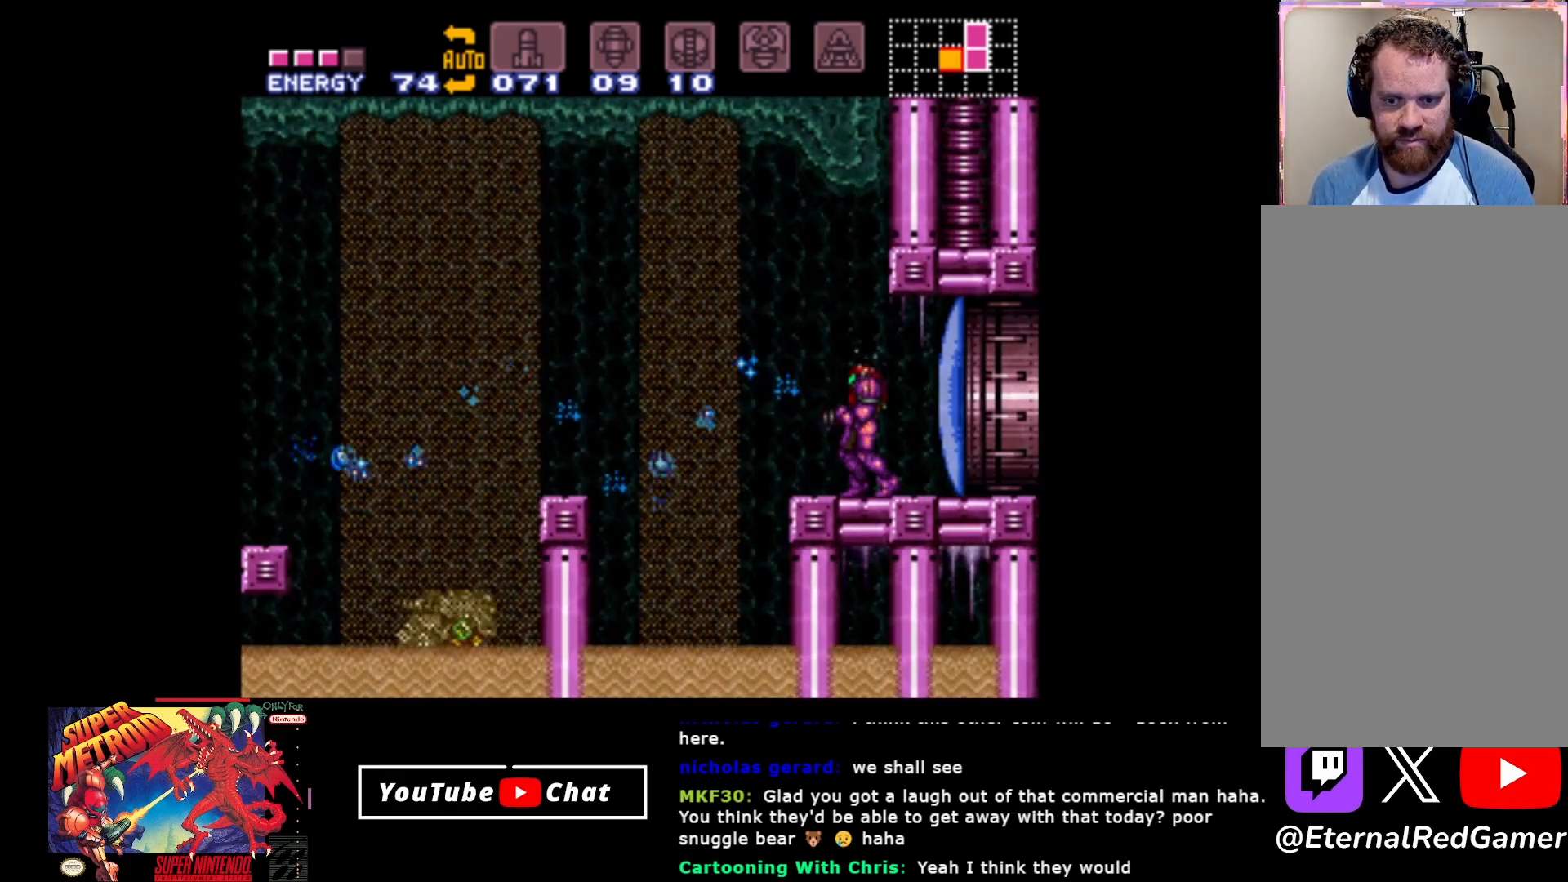
{"buttons": ["A", "DPAD_LEFT"], "events": [[150, "DPAD_LEFT", "down"], [300, "A", "down"]]}
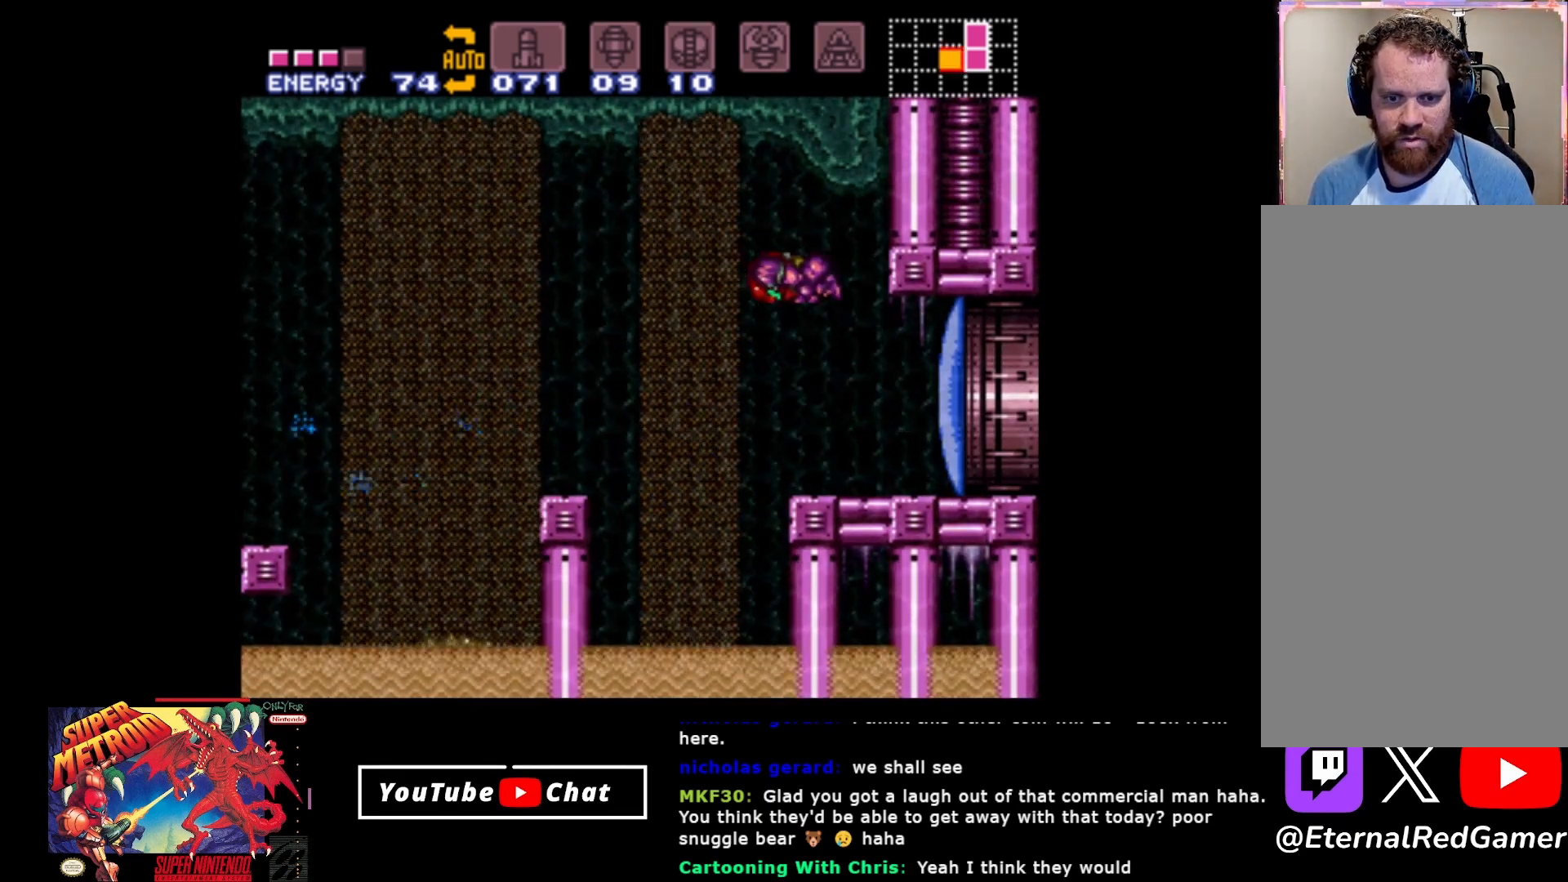
{"buttons": ["DPAD_LEFT"], "events": [[150, "A", "up"]]}
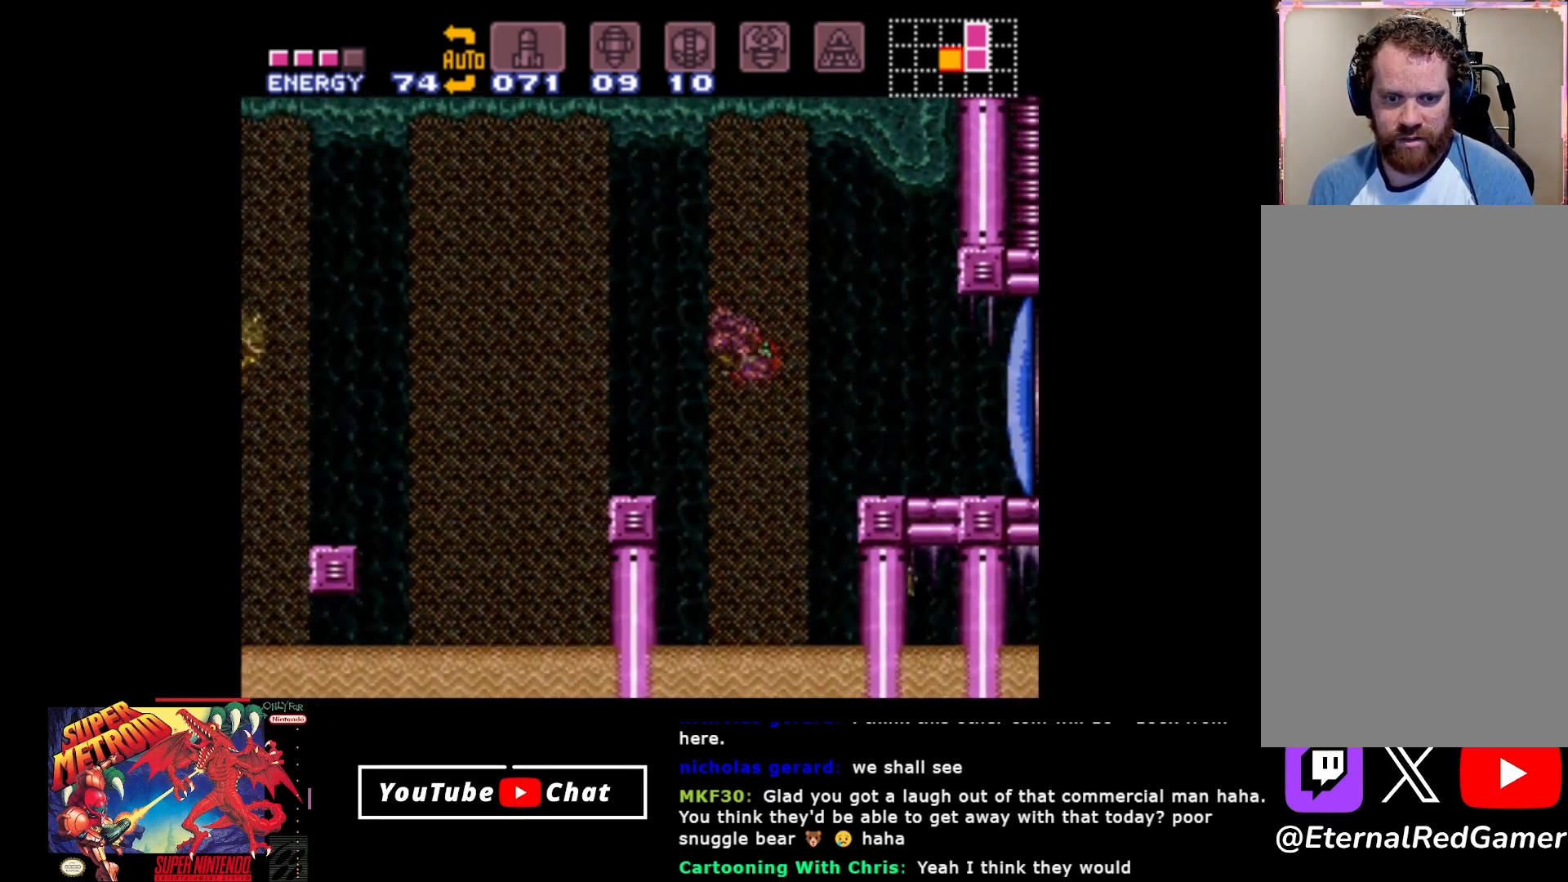
{"buttons": ["A"], "events": [[267, "DPAD_LEFT", "up"], [467, "A", "down"]]}
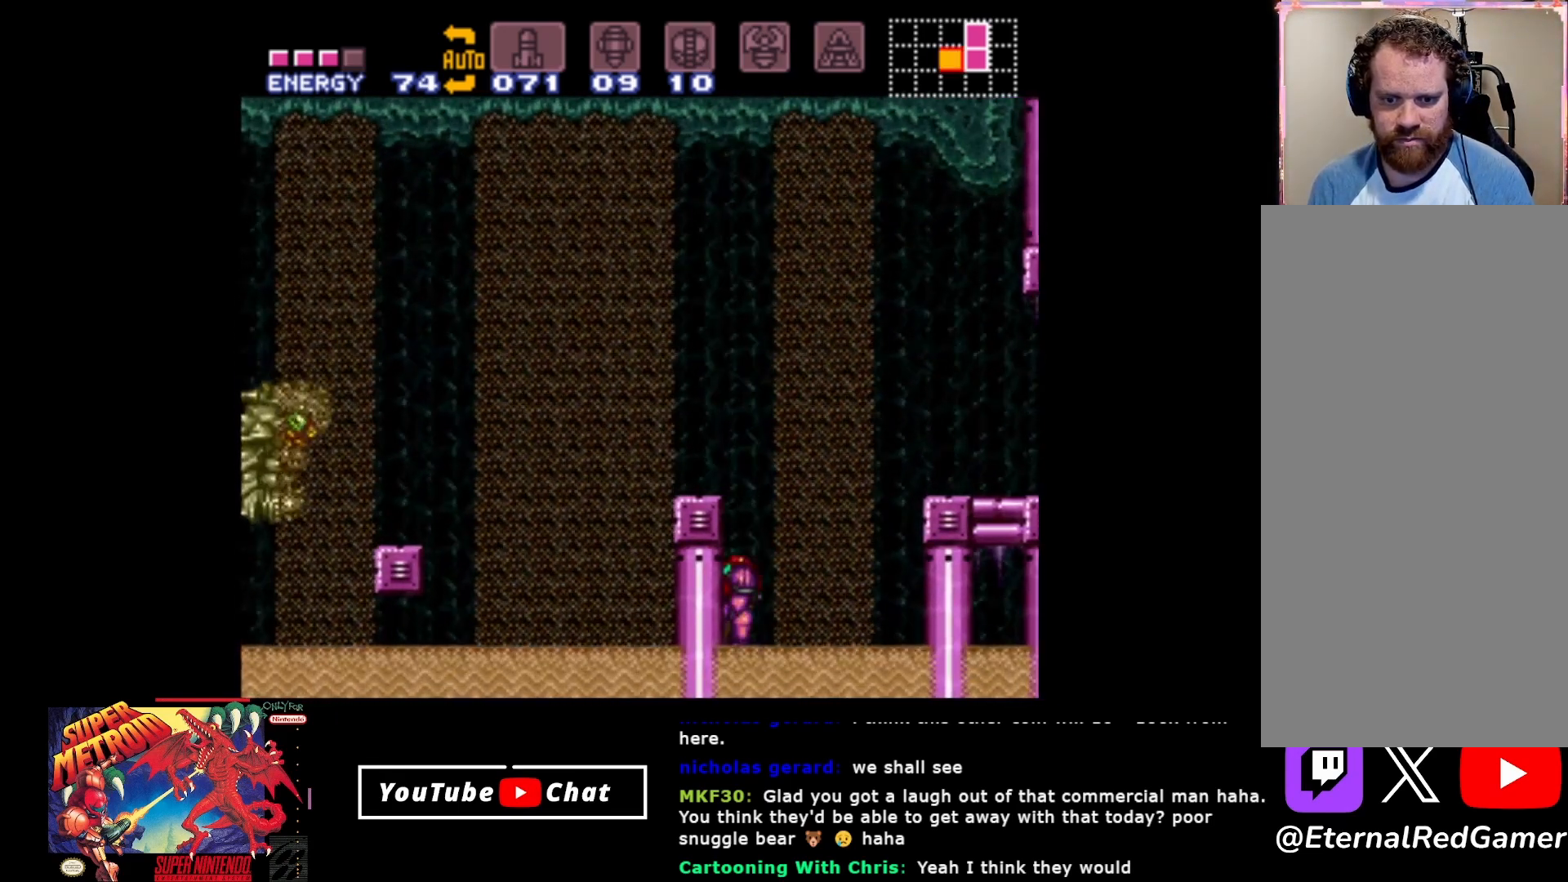
{"buttons": ["Y", "DPAD_LEFT"], "events": [[317, "DPAD_LEFT", "down"], [350, "A", "up"], [417, "Y", "down"]]}
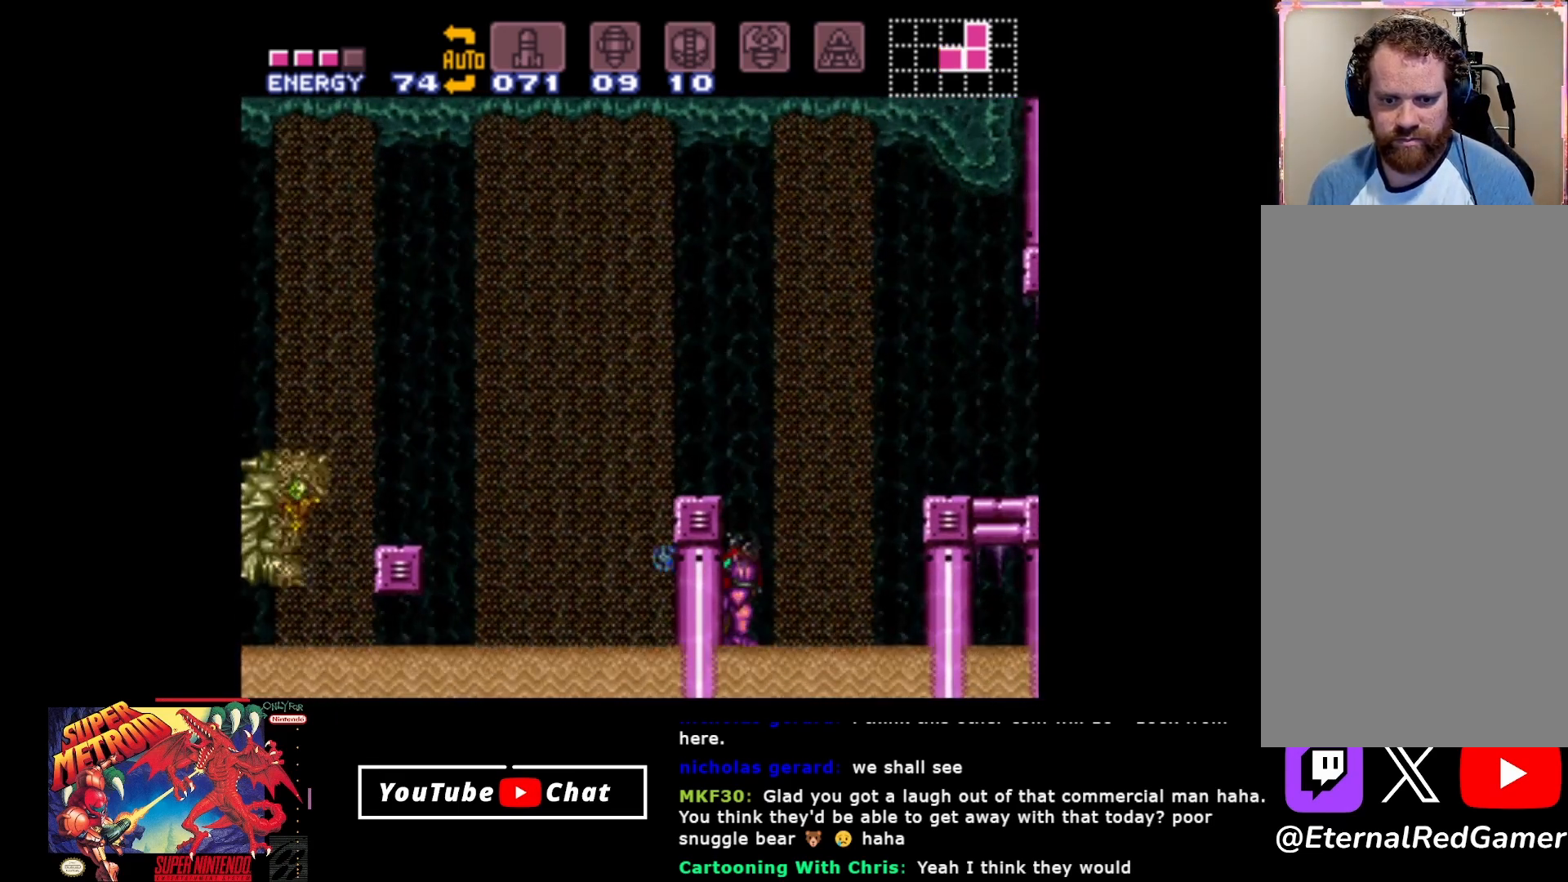
{"buttons": ["Y"], "events": [[17, "Y", "up"], [50, "DPAD_LEFT", "up"], [183, "Y", "down"], [250, "Y", "up"], [333, "Y", "down"], [417, "Y", "up"], [467, "Y", "down"]]}
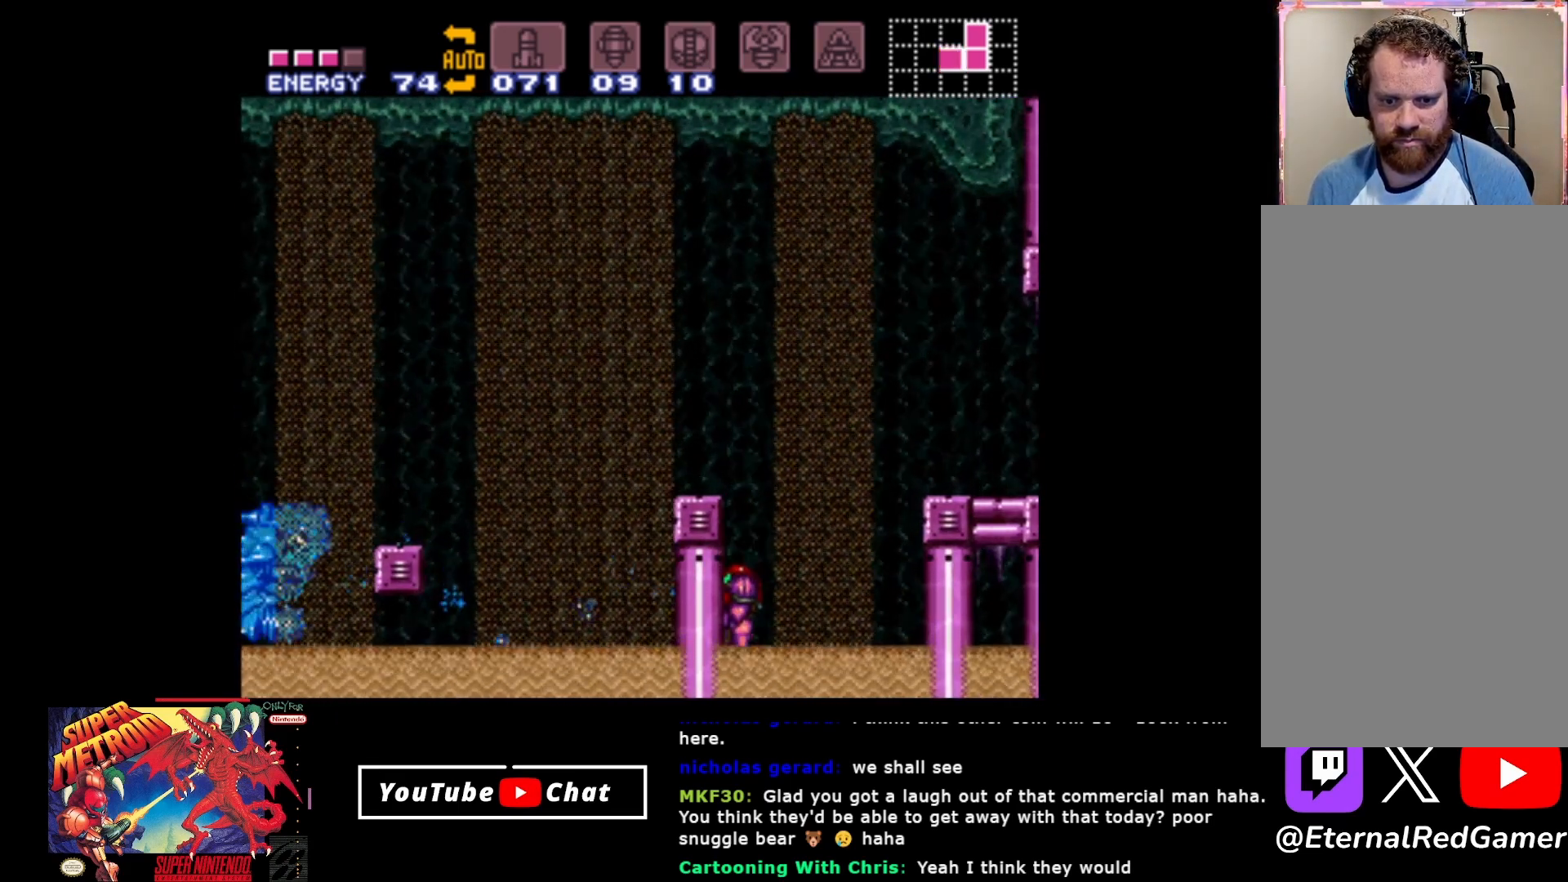
{"buttons": ["A"], "events": [[67, "Y", "up"], [83, "Y", "down"], [200, "Y", "up"], [283, "A", "down"]]}
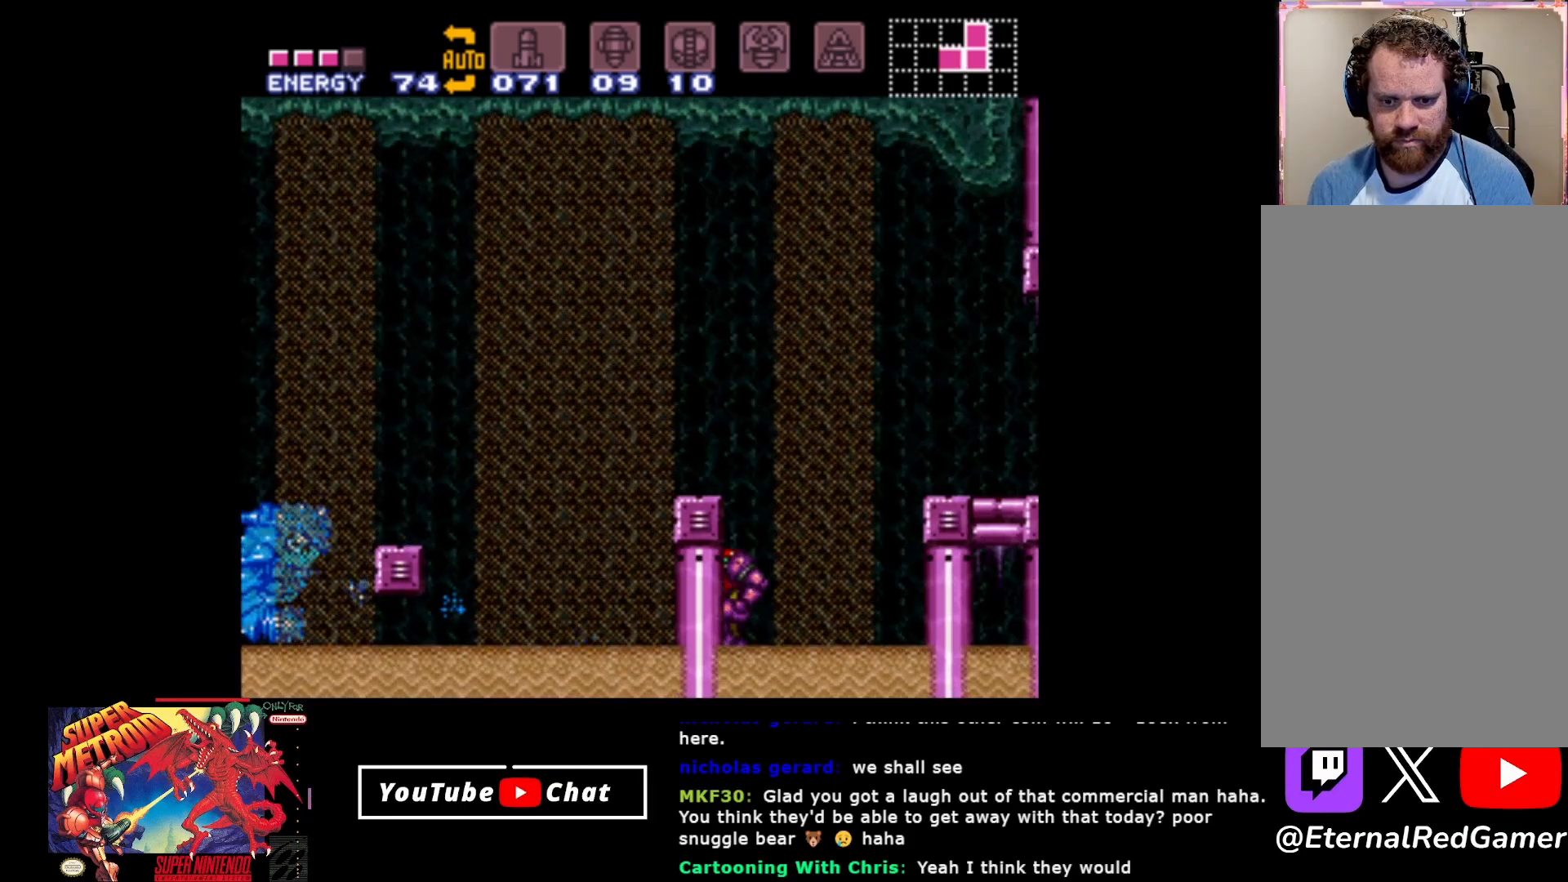
{"buttons": ["A"], "events": [[50, "DPAD_LEFT", "down"], [200, "A", "up"], [267, "A", "down"], [450, "DPAD_LEFT", "up"]]}
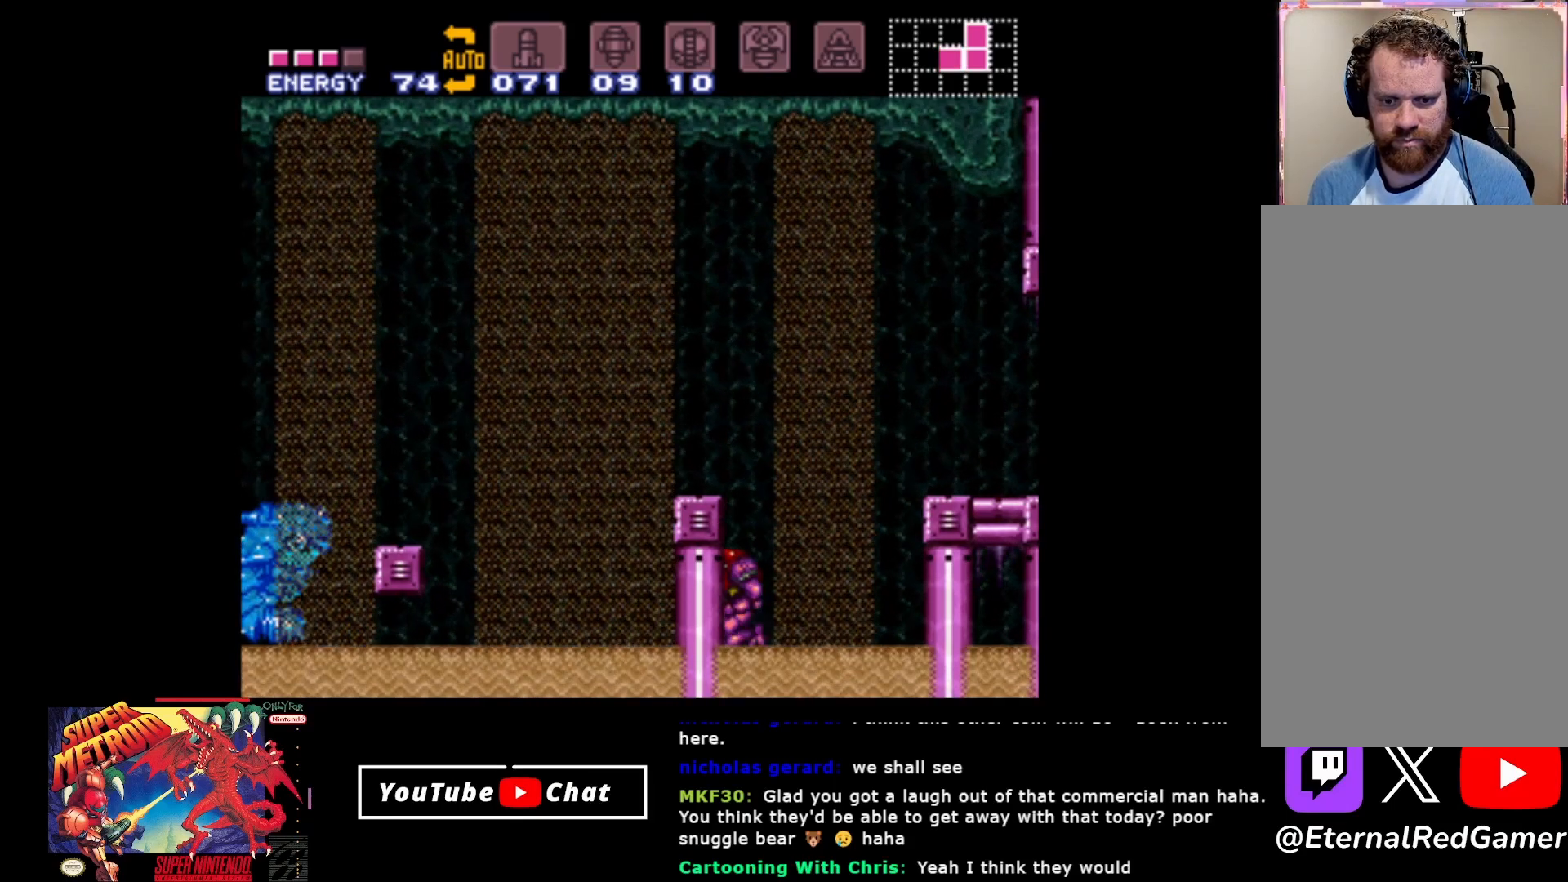
{"buttons": ["A"], "events": [[200, "A", "up"], [250, "A", "down"], [250, "DPAD_RIGHT", "down"], [467, "DPAD_RIGHT", "up"]]}
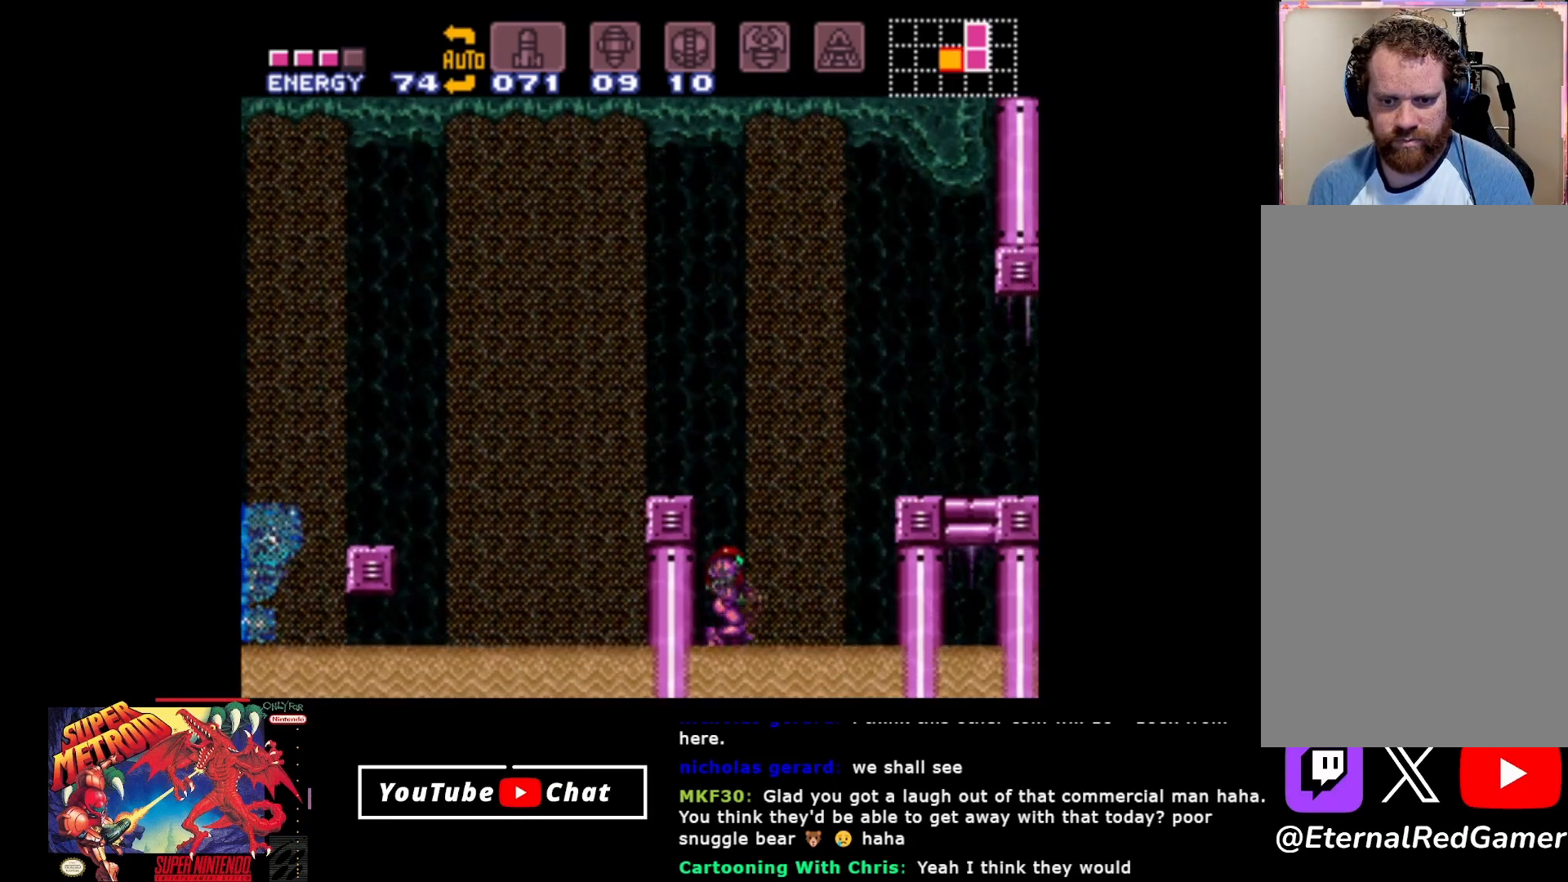
{"buttons": ["A"], "events": [[83, "DPAD_LEFT", "down"], [467, "DPAD_LEFT", "up"]]}
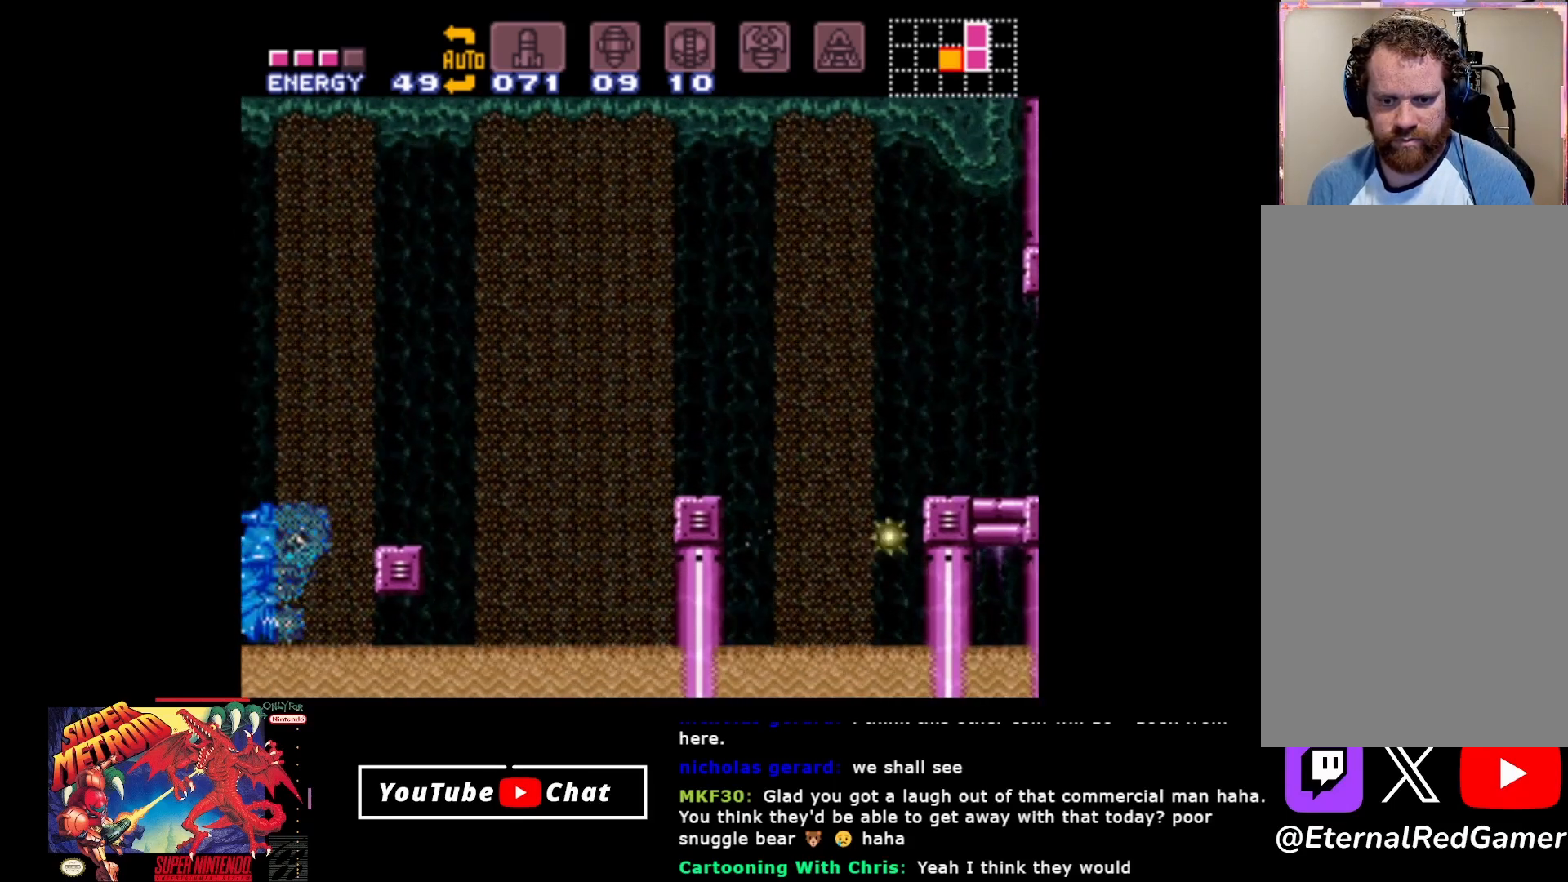
{"buttons": ["A"], "events": [[317, "A", "up"], [383, "A", "down"]]}
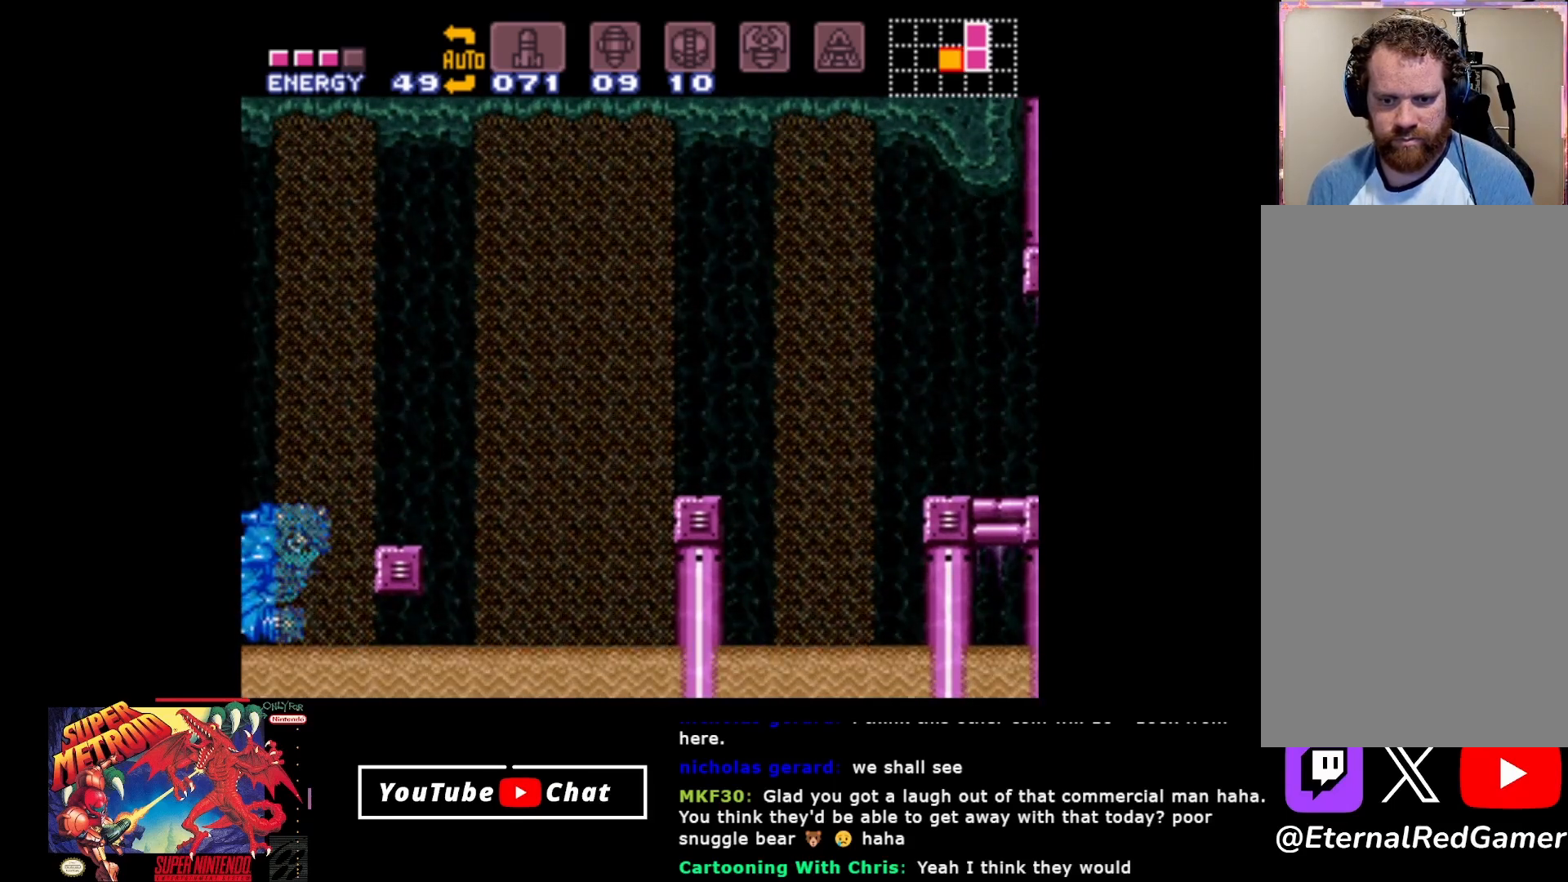
{"buttons": ["DPAD_RIGHT"], "events": [[100, "DPAD_RIGHT", "down"], [267, "A", "up"], [333, "A", "down"], [483, "A", "up"]]}
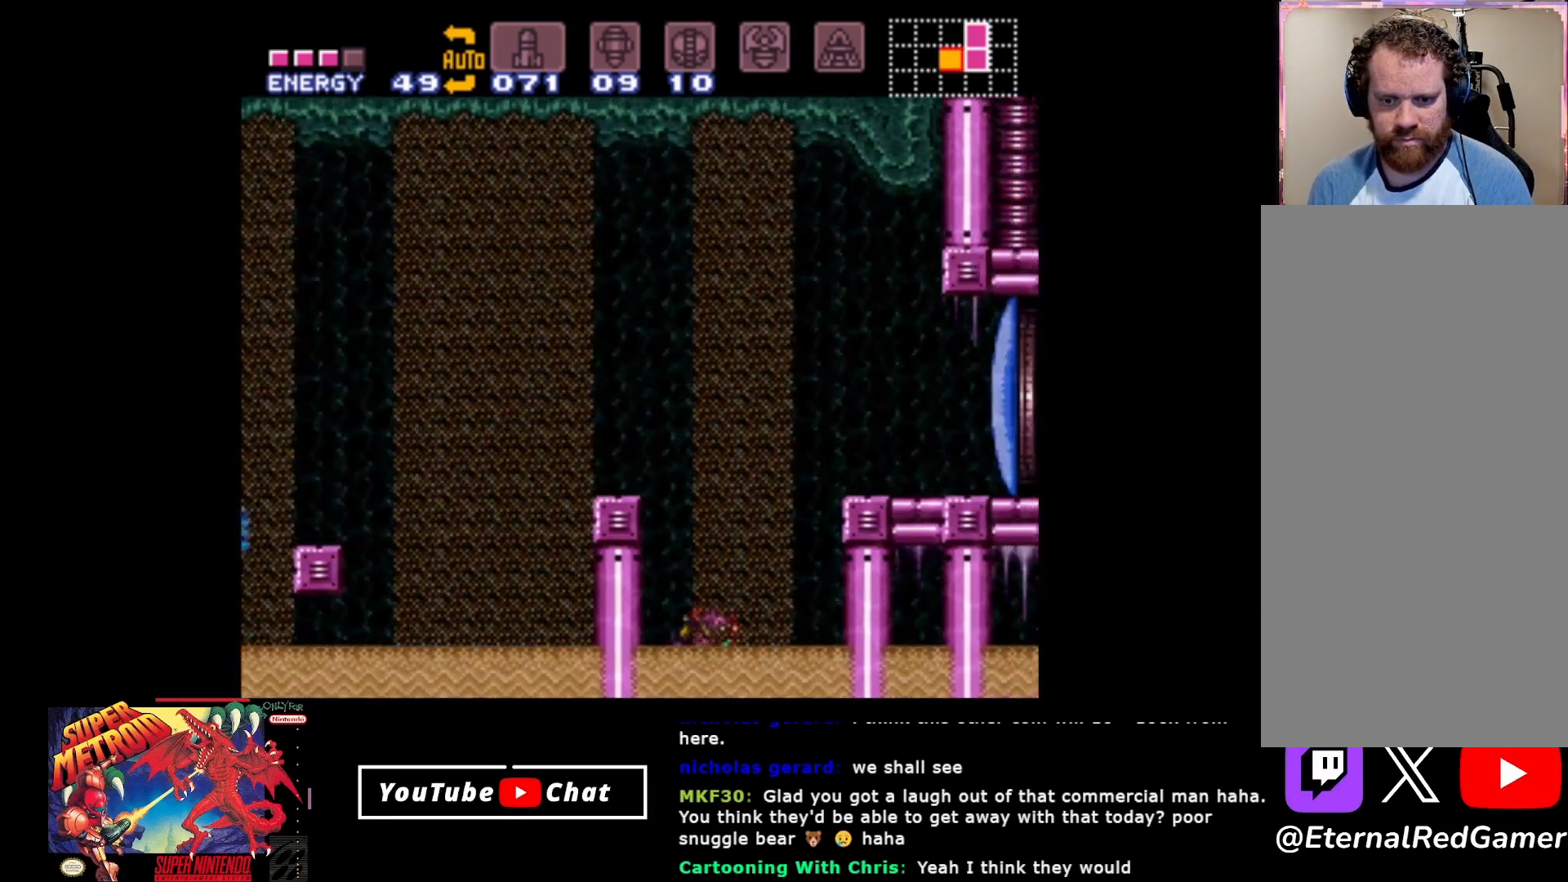
{"buttons": ["A", "DPAD_RIGHT"], "events": [[33, "A", "down"], [300, "A", "up"], [350, "A", "down"]]}
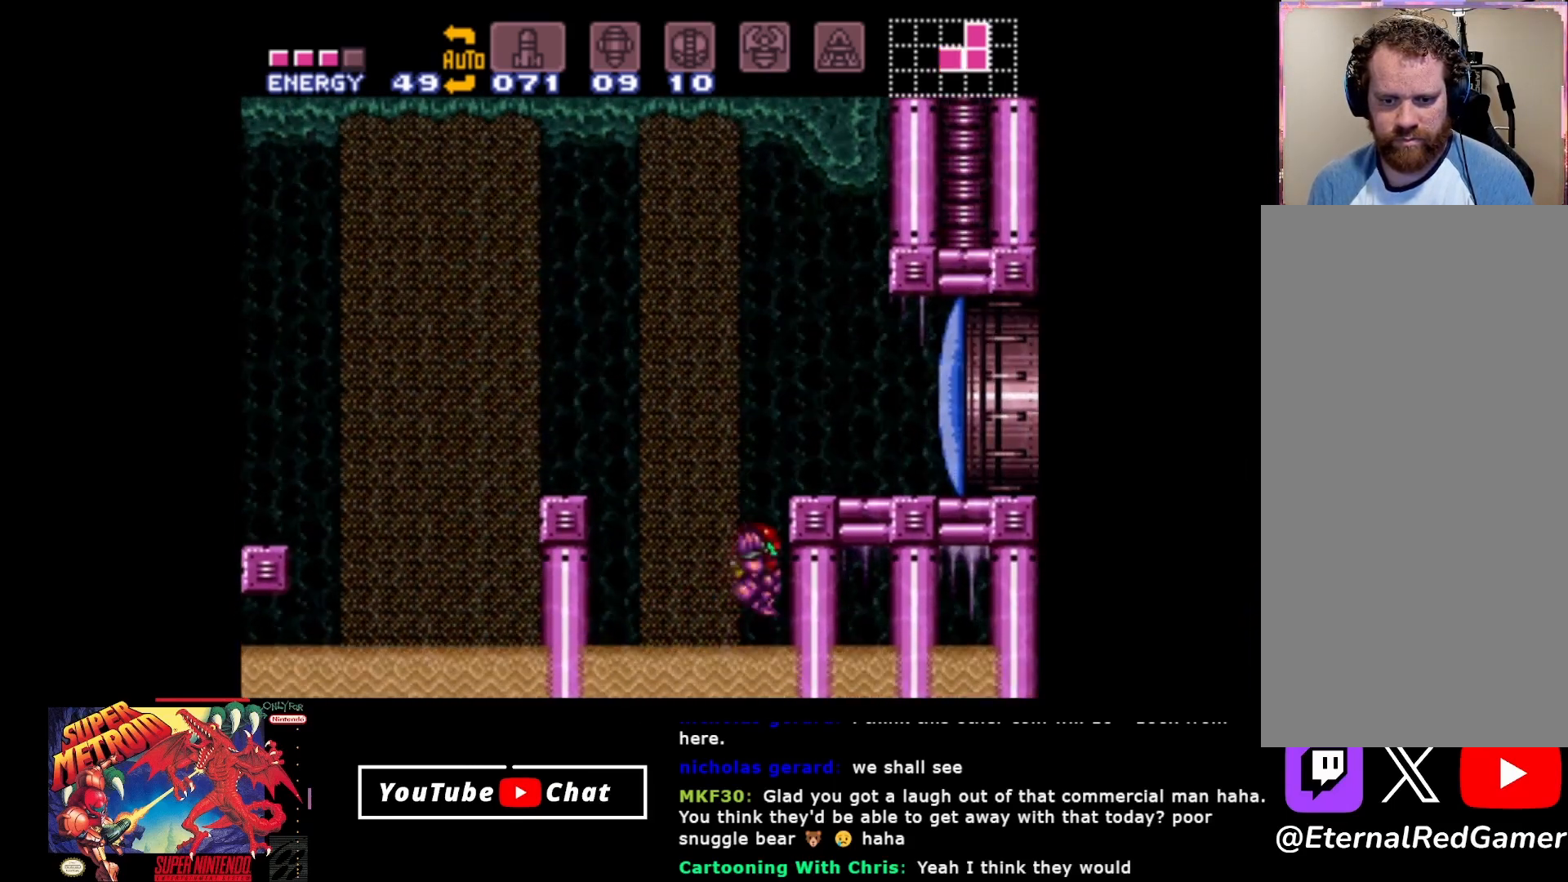
{"buttons": ["A", "DPAD_RIGHT"], "events": [[217, "DPAD_RIGHT", "up"], [367, "DPAD_RIGHT", "down"]]}
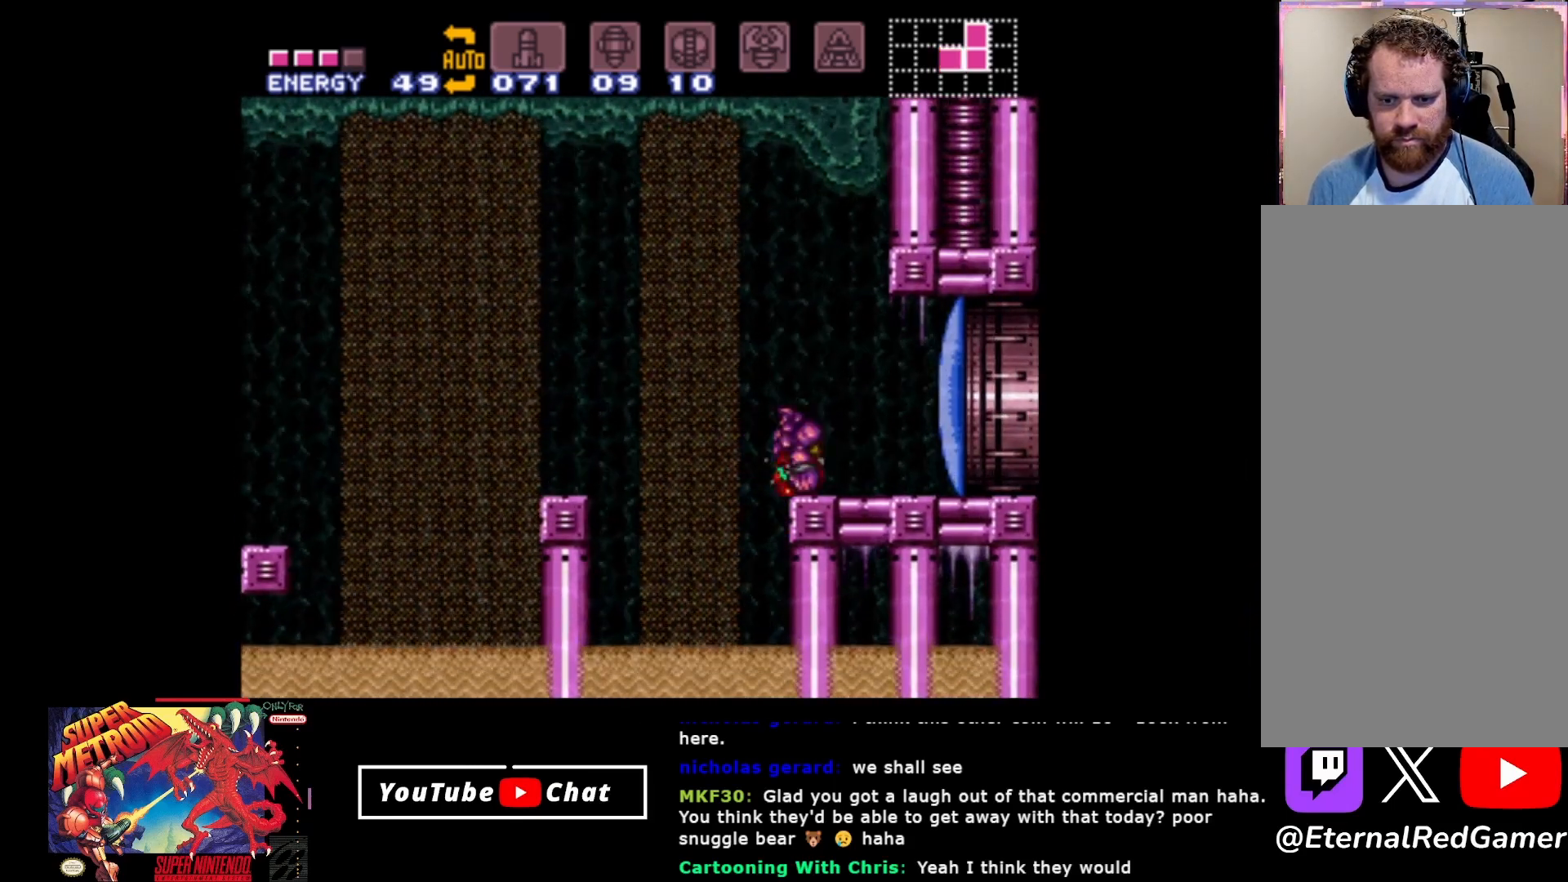
{"buttons": ["A", "DPAD_LEFT"], "events": [[17, "A", "up"], [133, "DPAD_RIGHT", "up"], [267, "DPAD_LEFT", "down"], [433, "A", "down"]]}
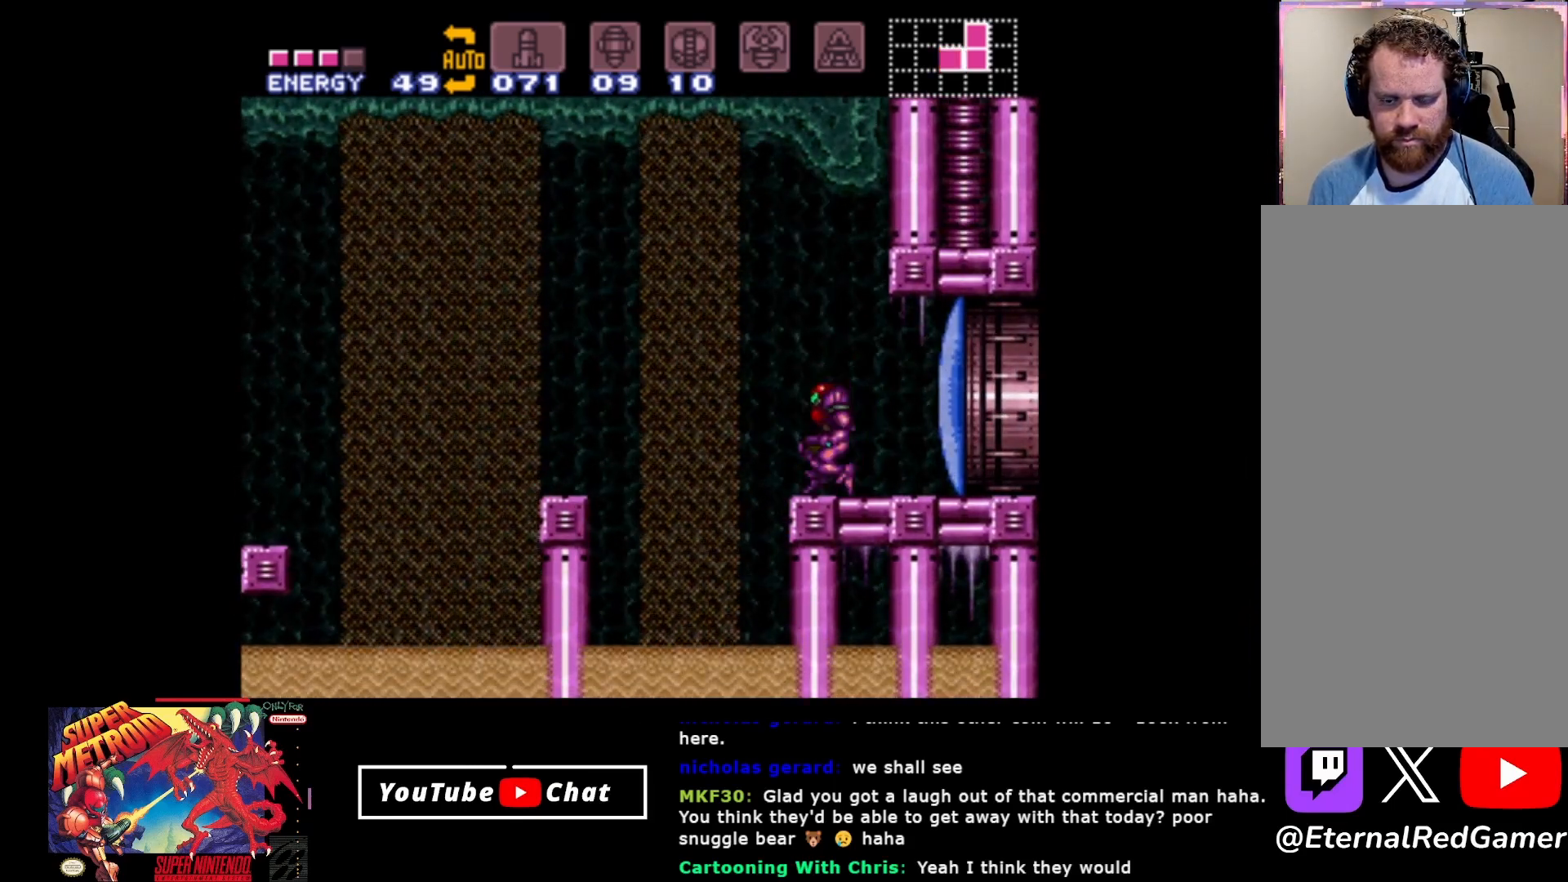
{"buttons": ["DPAD_LEFT"], "events": [[317, "A", "up"]]}
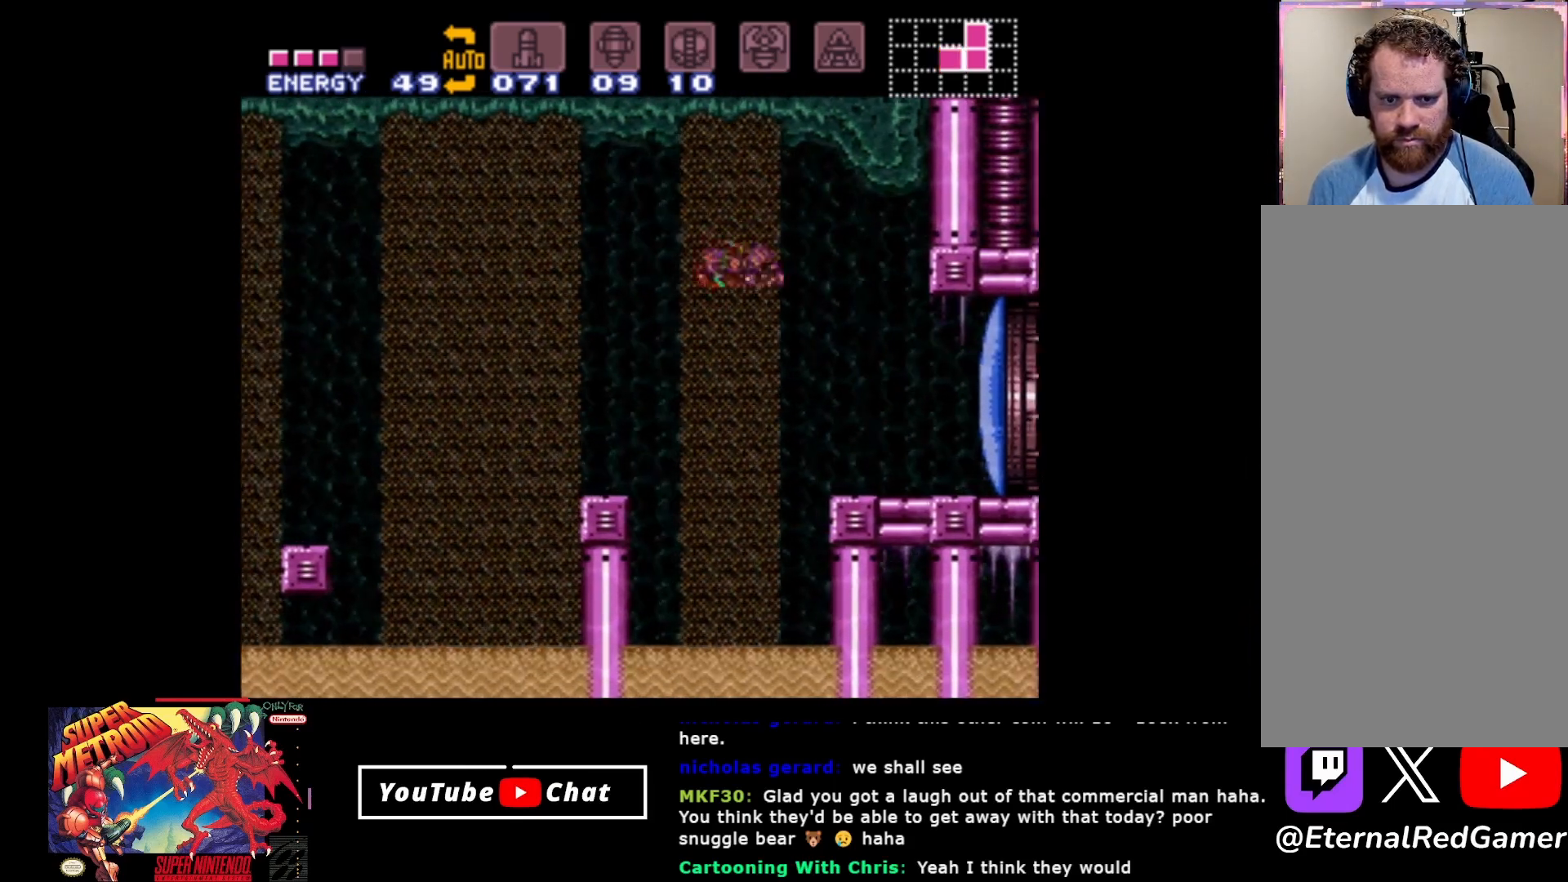
{"buttons": ["A", "DPAD_LEFT"], "events": [[367, "A", "down"]]}
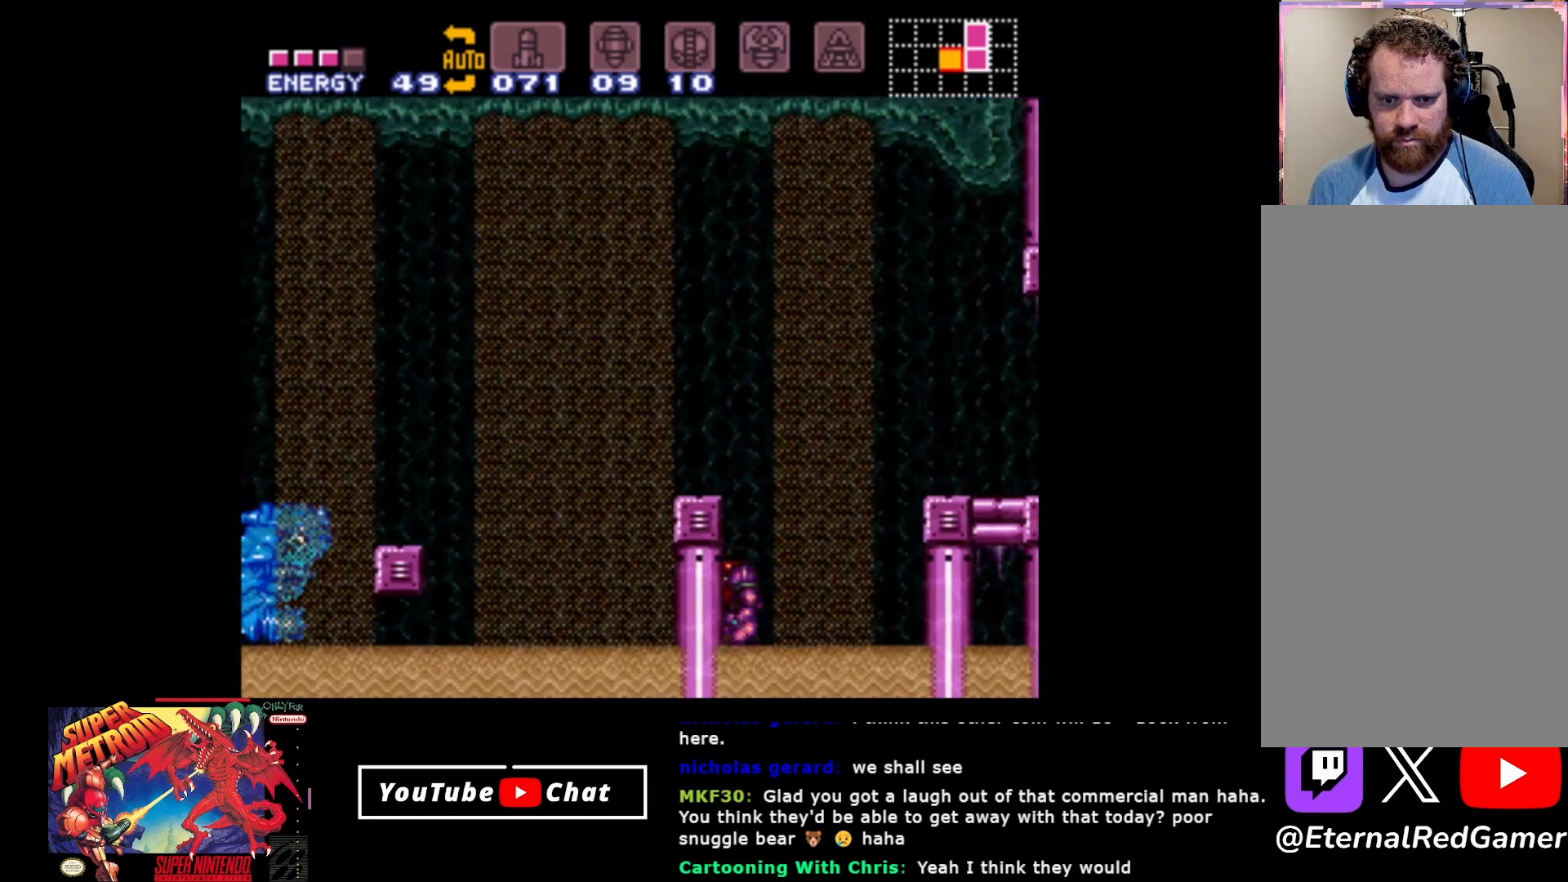
{"buttons": [], "events": [[500, "A", "up"], [500, "DPAD_LEFT", "up"]]}
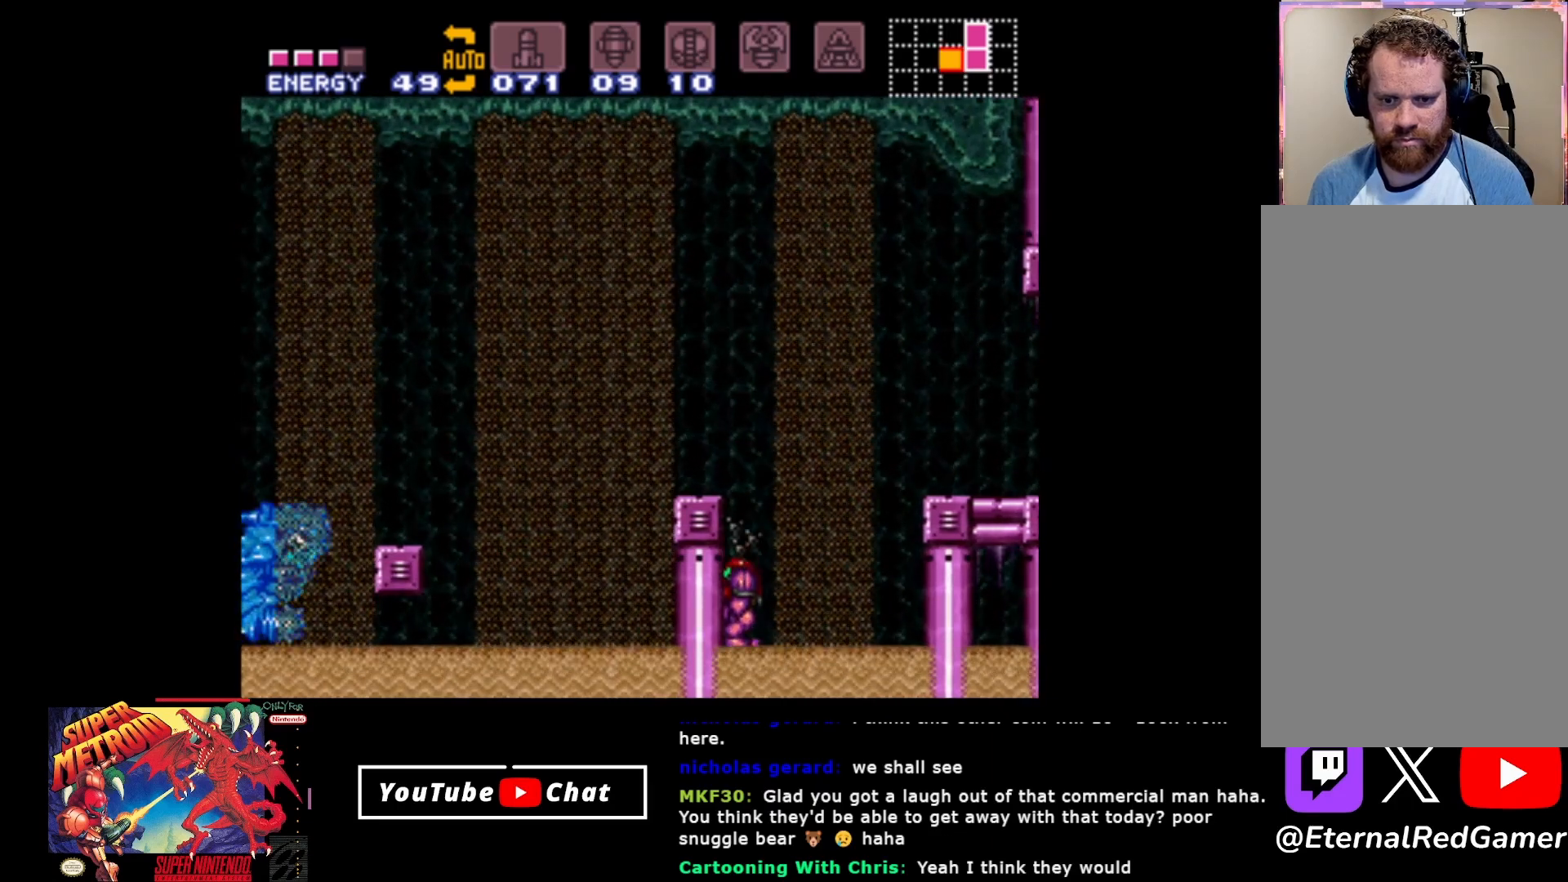
{"buttons": ["DPAD_RIGHT"], "events": [[67, "A", "down"], [150, "DPAD_RIGHT", "down"], [250, "DPAD_RIGHT", "up"], [450, "DPAD_RIGHT", "down"], [483, "A", "up"]]}
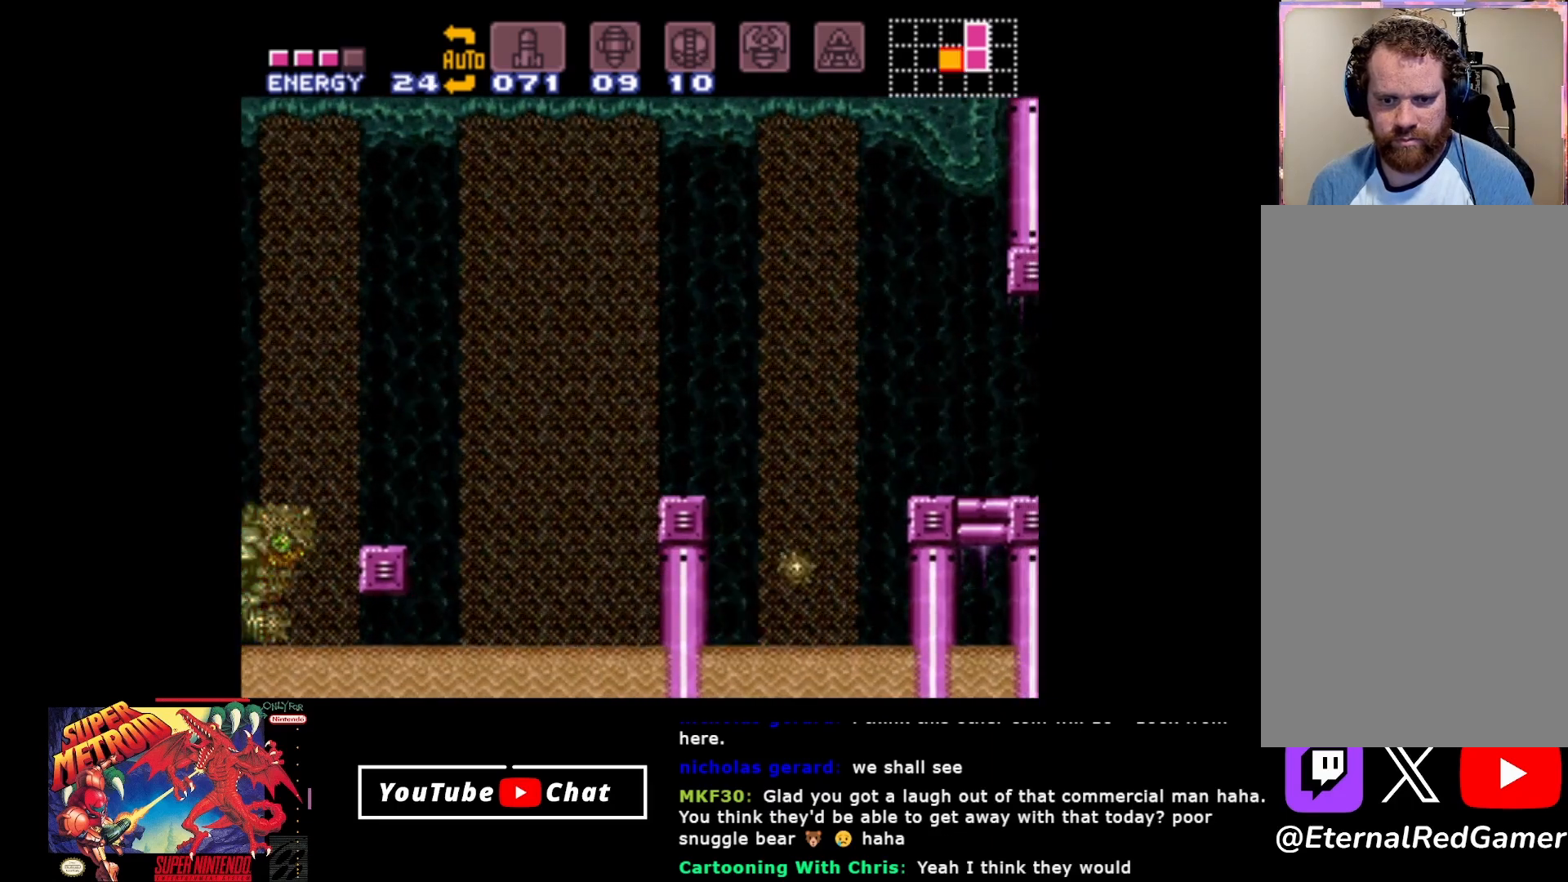
{"buttons": ["A", "DPAD_LEFT"], "events": [[50, "A", "down"], [400, "DPAD_RIGHT", "up"], [433, "DPAD_LEFT", "down"]]}
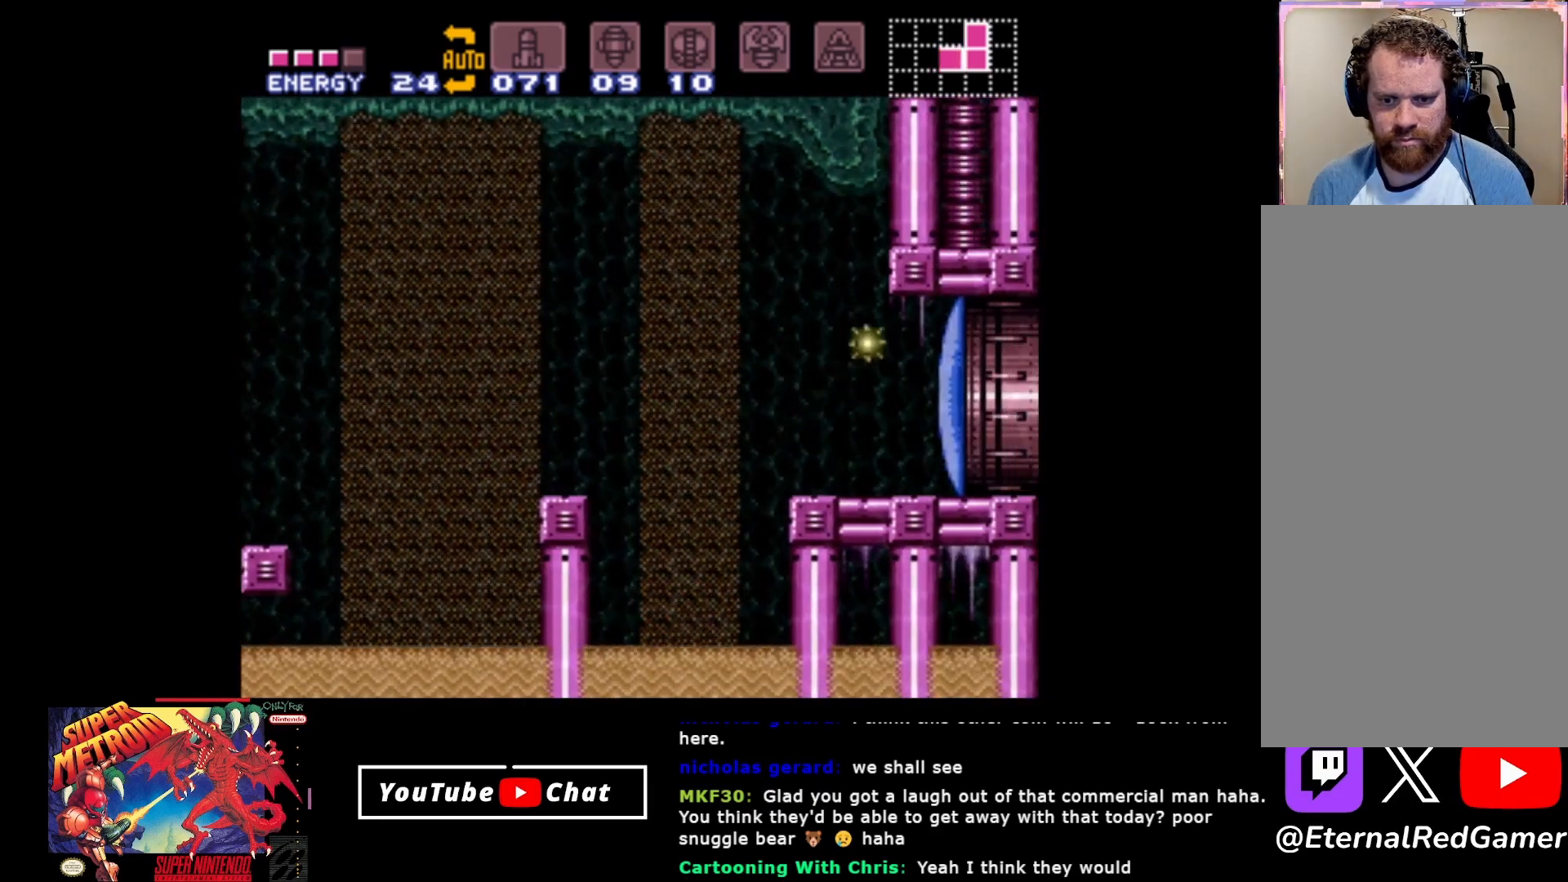
{"buttons": ["A", "DPAD_RIGHT"], "events": [[133, "DPAD_LEFT", "up"], [150, "A", "up"], [200, "DPAD_RIGHT", "down"], [217, "A", "down"], [367, "A", "up"], [433, "A", "down"]]}
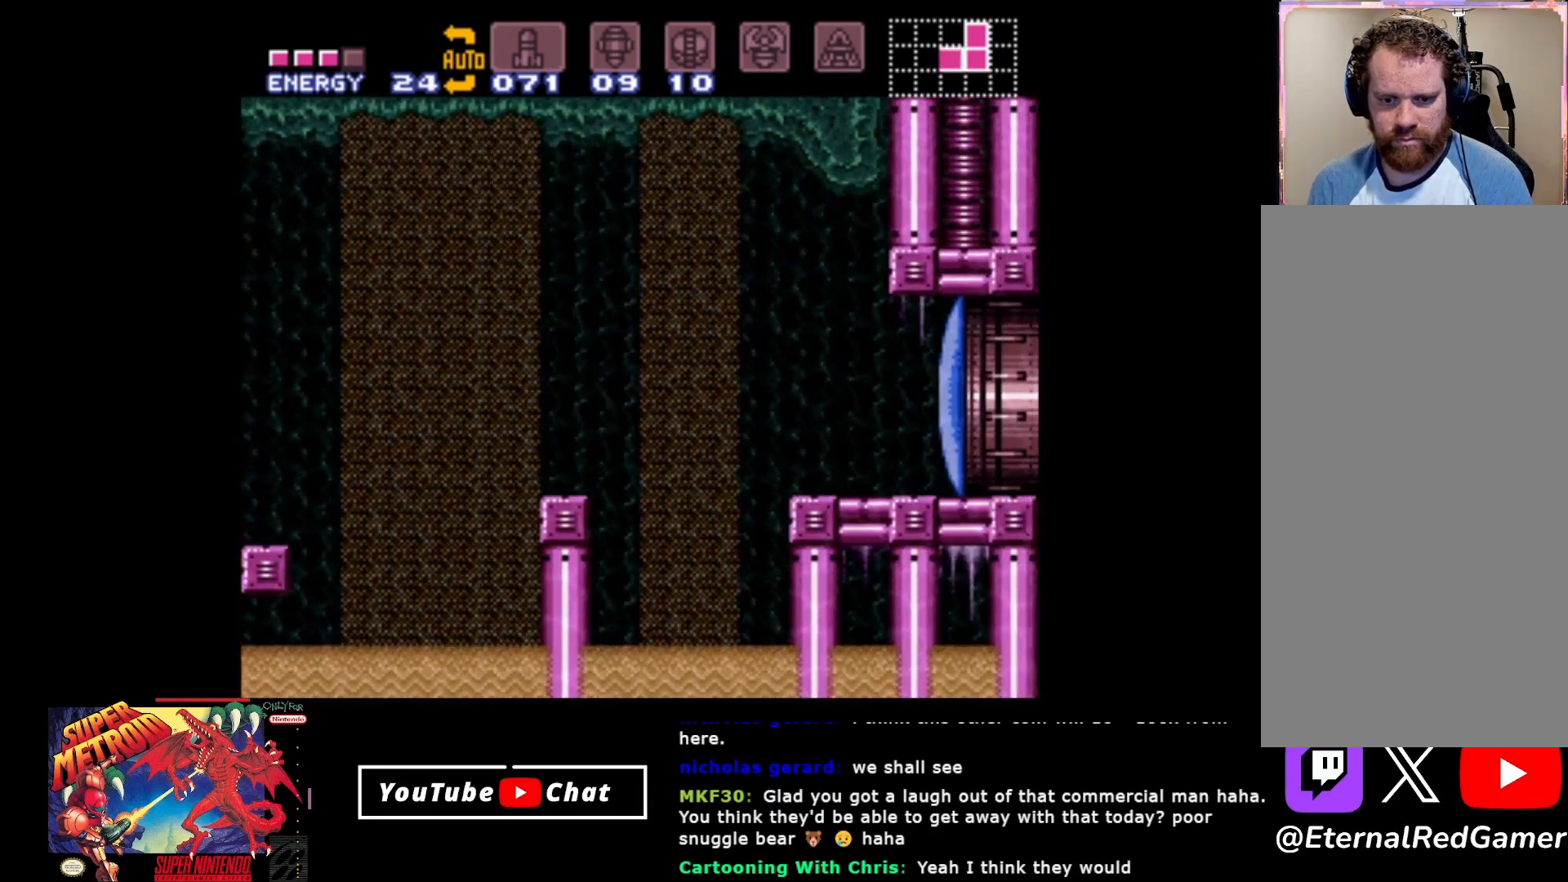
{"buttons": ["A", "DPAD_RIGHT"], "events": [[83, "A", "up"], [100, "A", "down"], [400, "A", "up"], [450, "A", "down"]]}
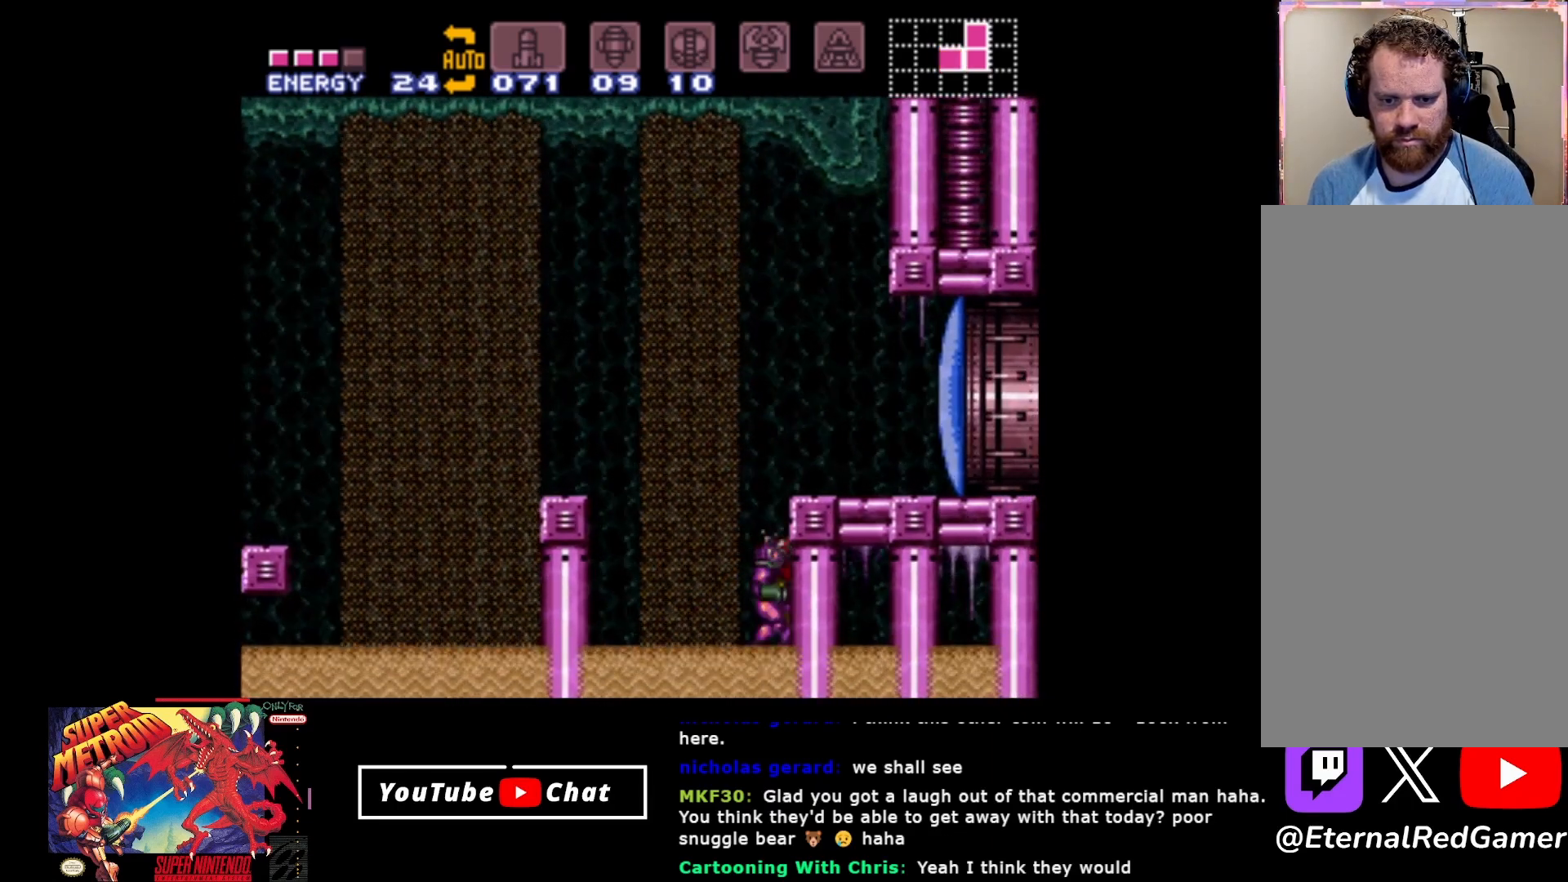
{"buttons": ["DPAD_RIGHT"], "events": [[467, "A", "up"]]}
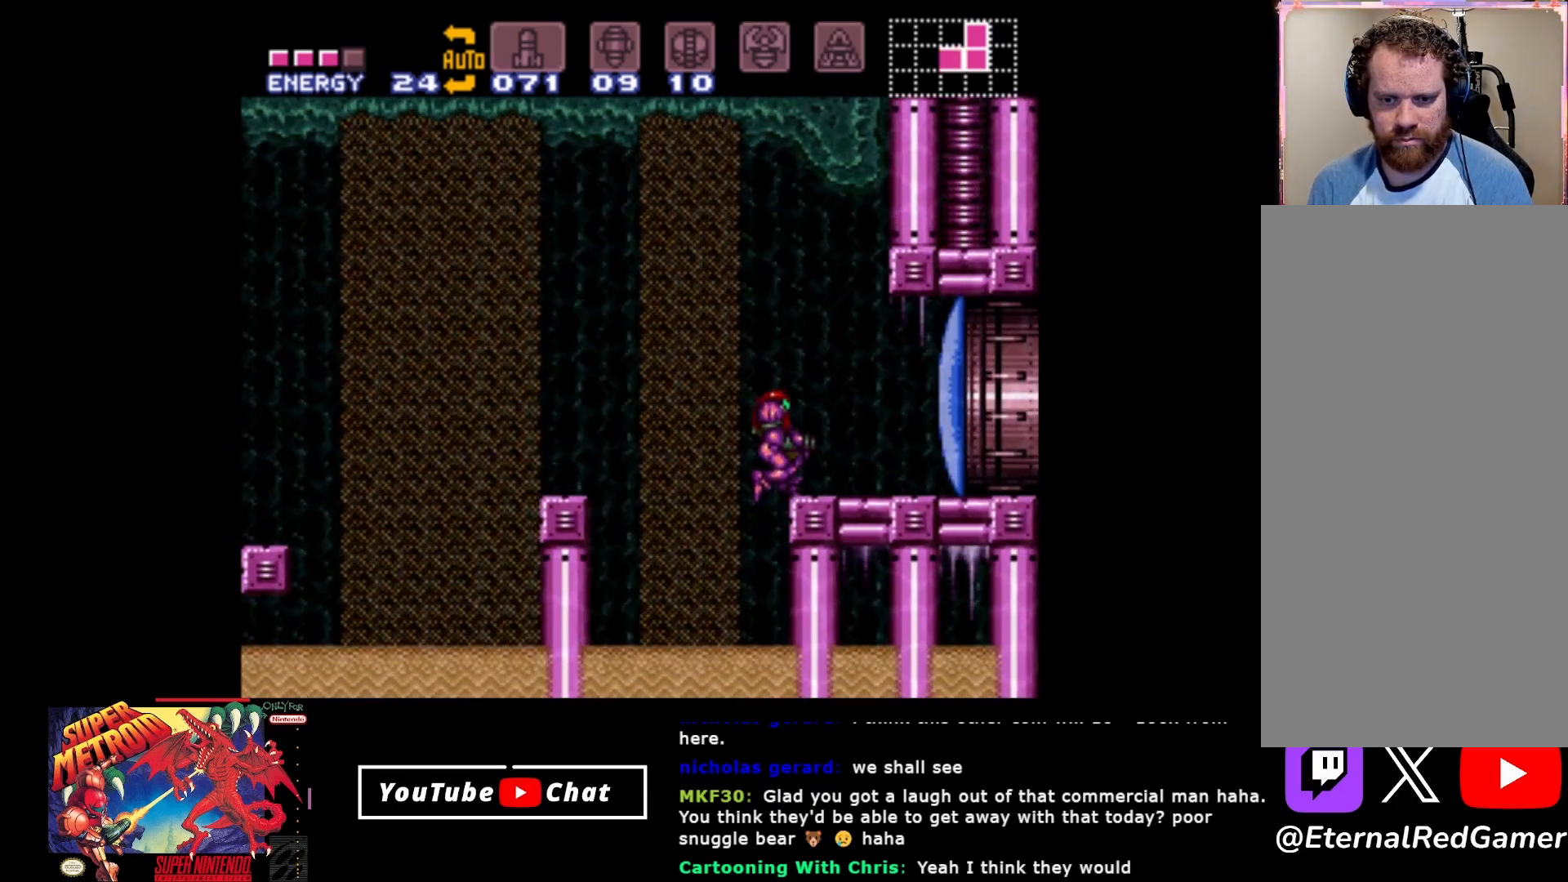
{"buttons": ["DPAD_RIGHT"], "events": [[283, "A", "down"], [483, "A", "up"]]}
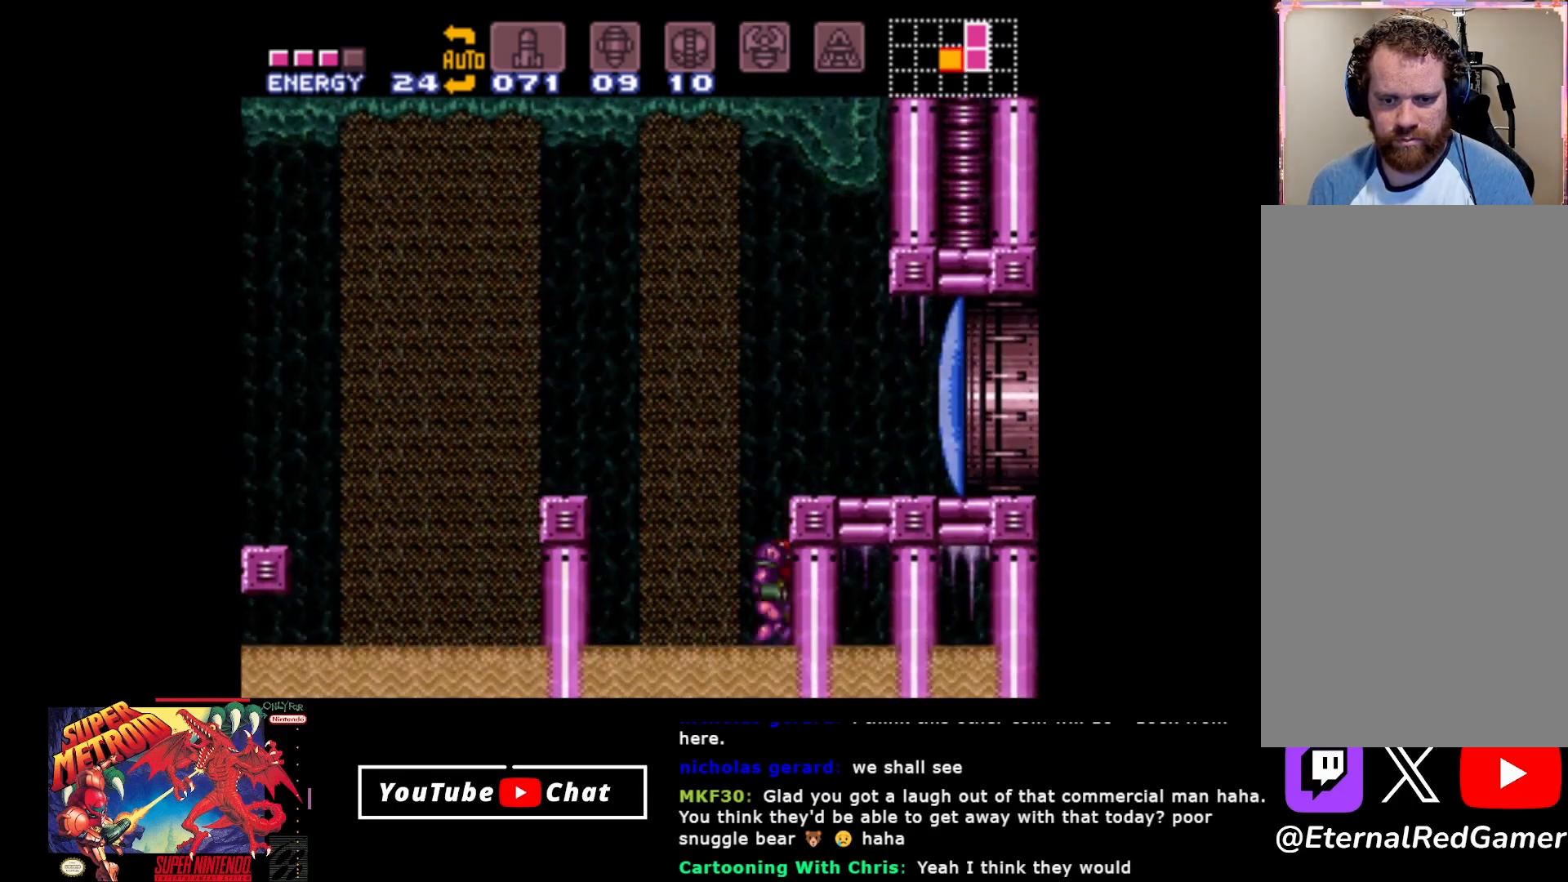
{"buttons": ["A", "DPAD_RIGHT"], "events": [[100, "A", "down"]]}
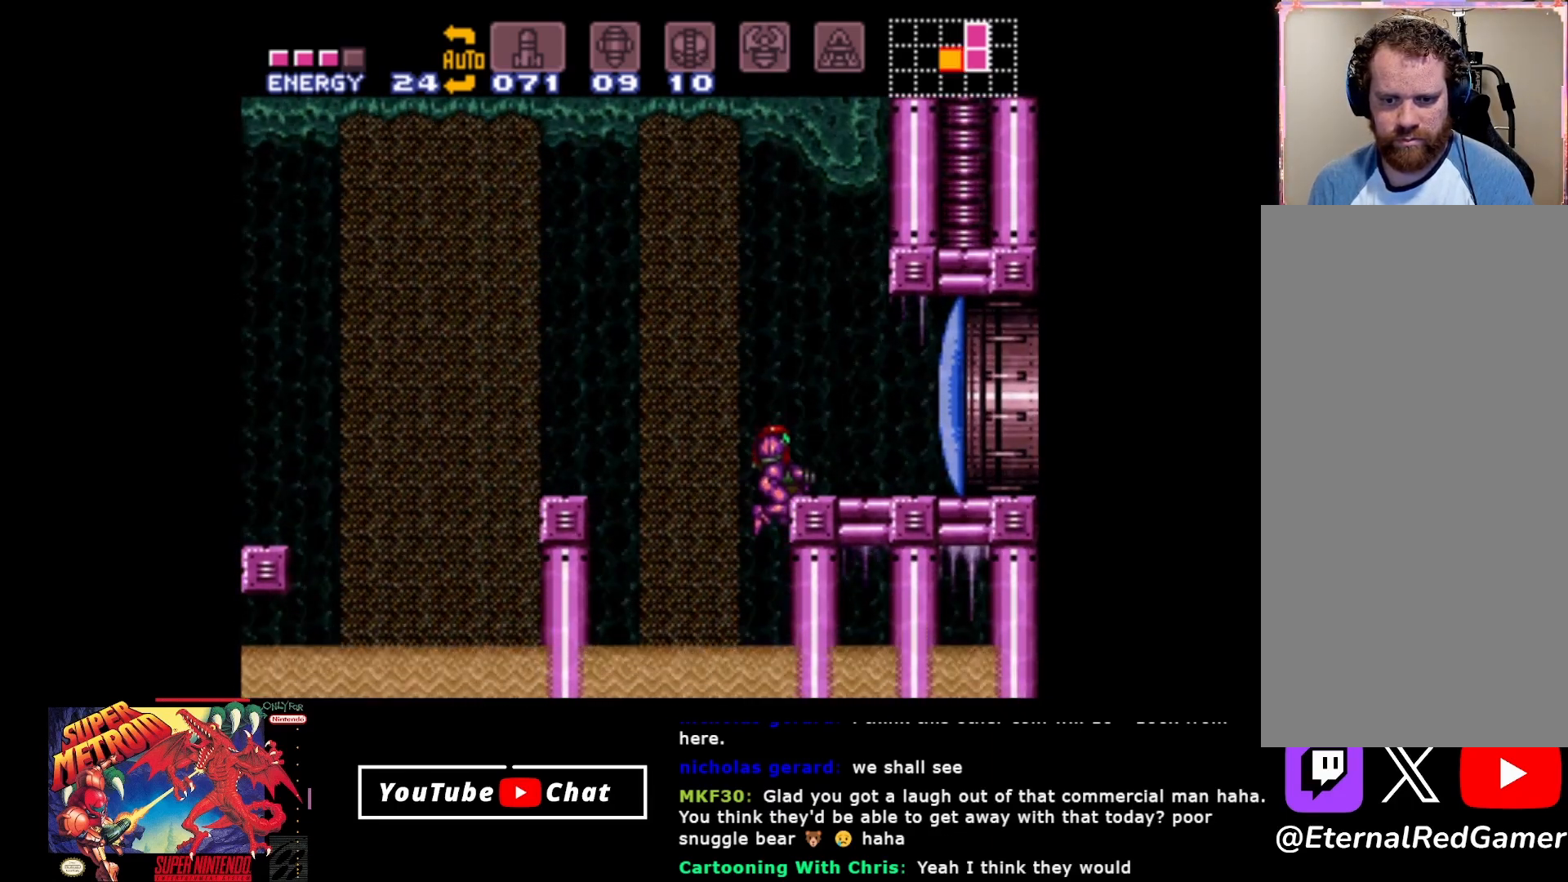
{"buttons": ["DPAD_RIGHT"], "events": [[383, "A", "up"]]}